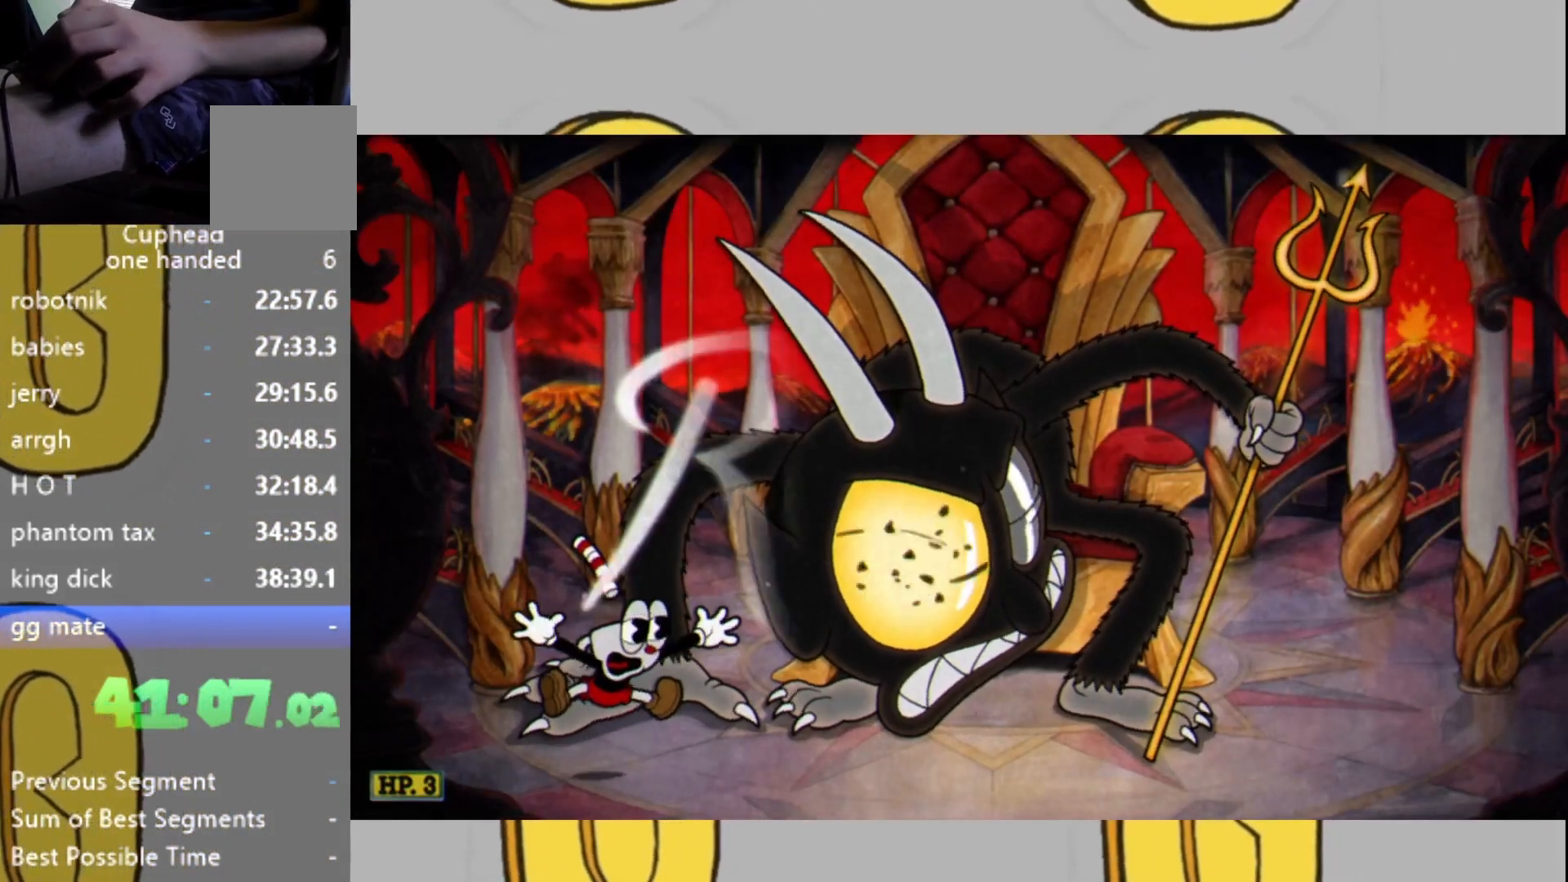
Gameplay with a controller (Xbox layout); each line is a JSON object with the inputs held at the frame after it. "events" lists button and stick changes between this image and that frame as [ms after this image, input, new state], when the widget could be followed in between. Not read: L3 R3.
{"buttons": ["L2"], "left_stick": "center", "right_stick": "center", "events": [[167, "L2", "down"]]}
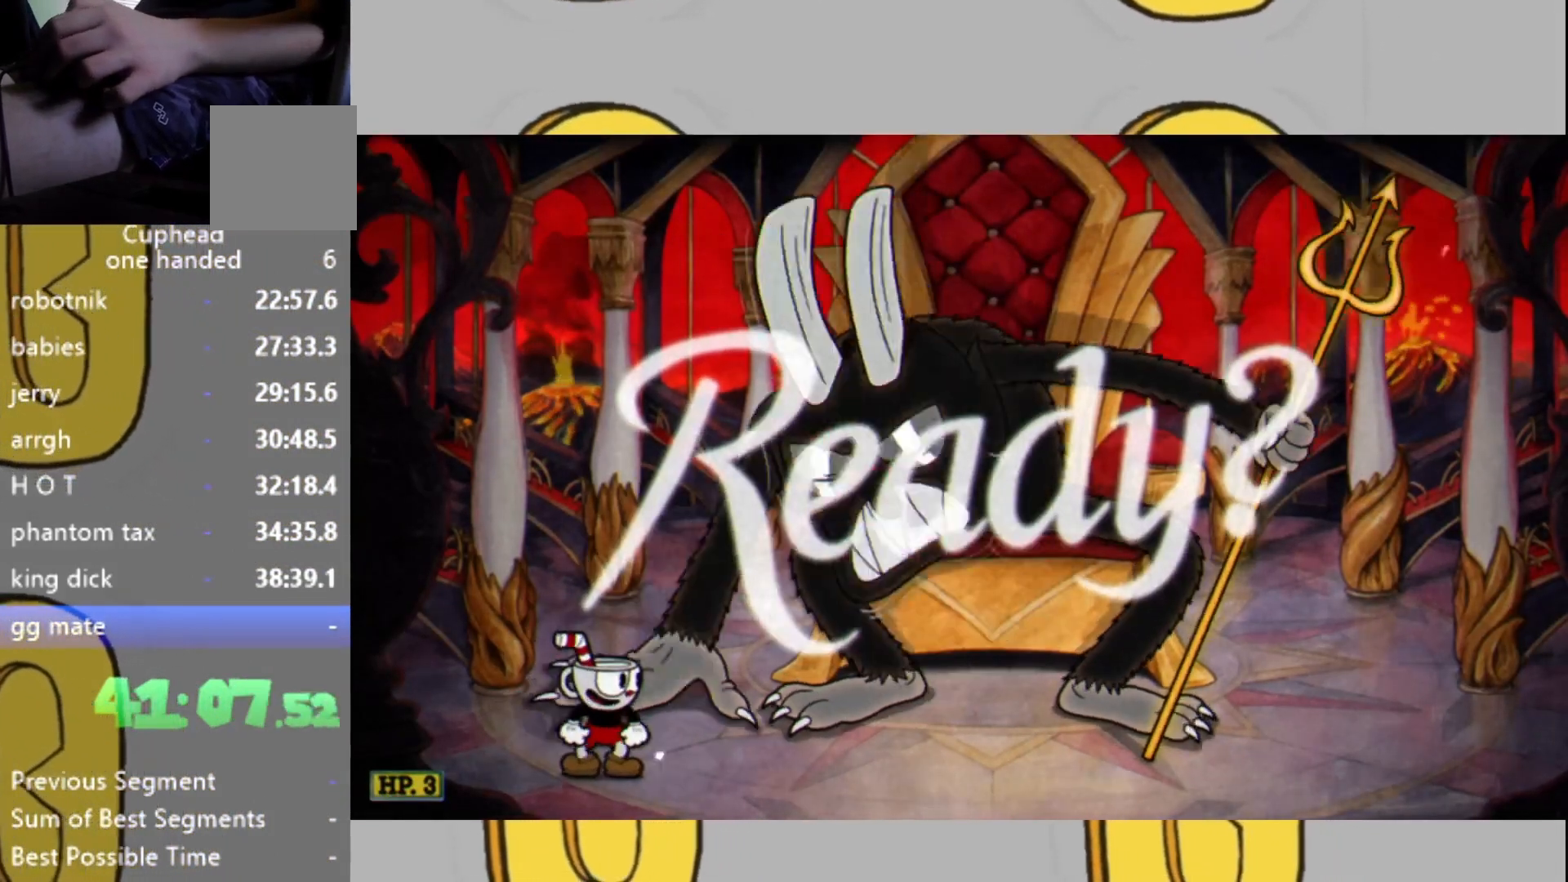
{"buttons": ["L2"], "left_stick": "up-right", "right_stick": "center", "events": [[167, "left_stick", "up-right"]]}
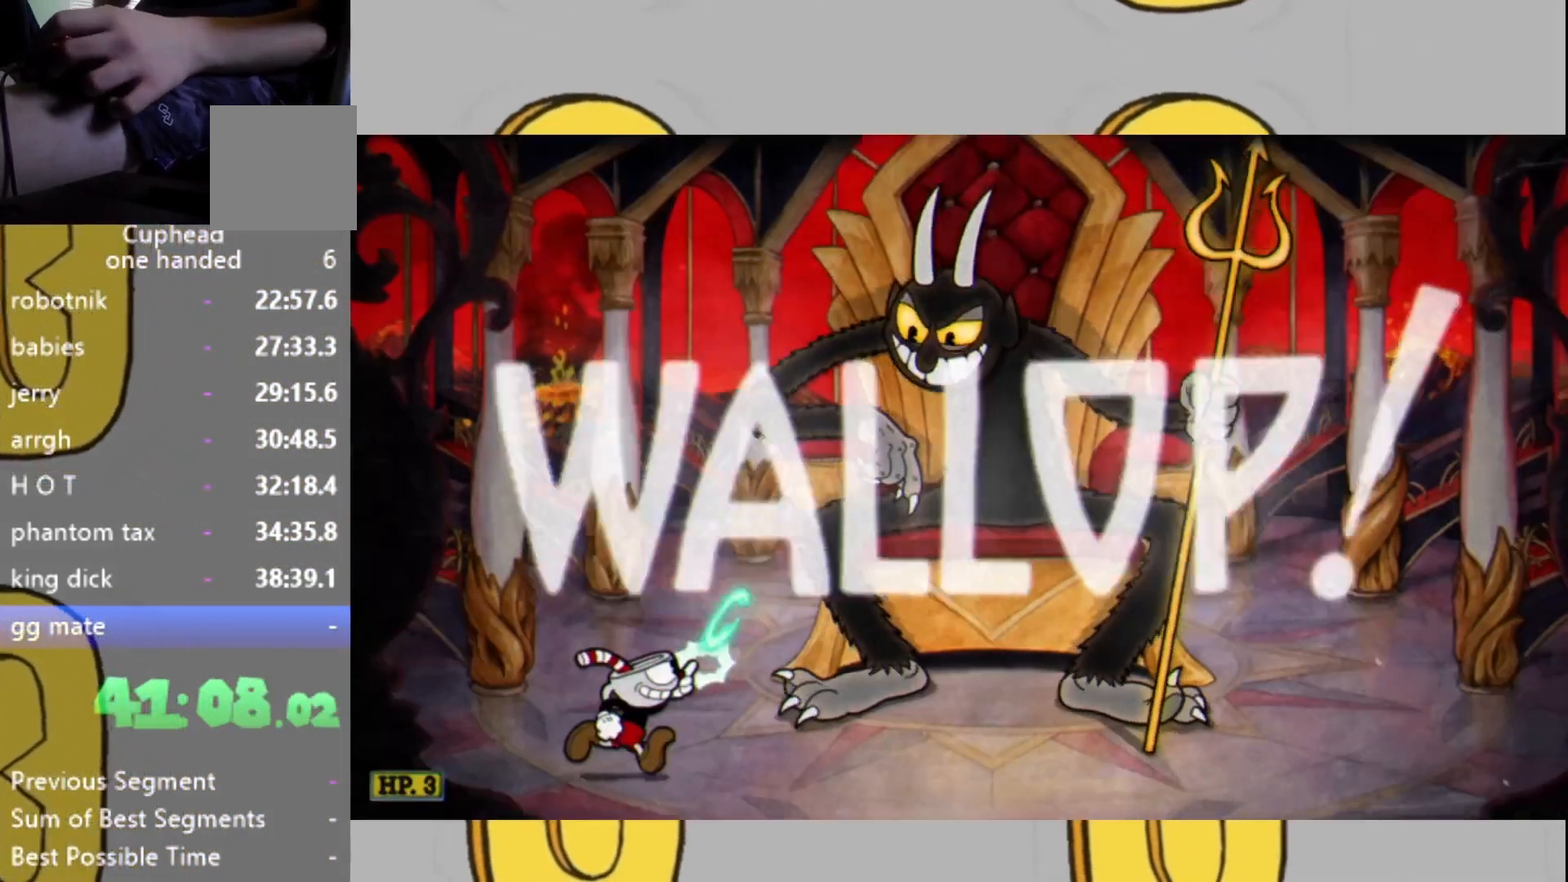
{"buttons": ["L1", "L2"], "left_stick": "up-right", "right_stick": "center", "events": [[100, "L1", "down"]]}
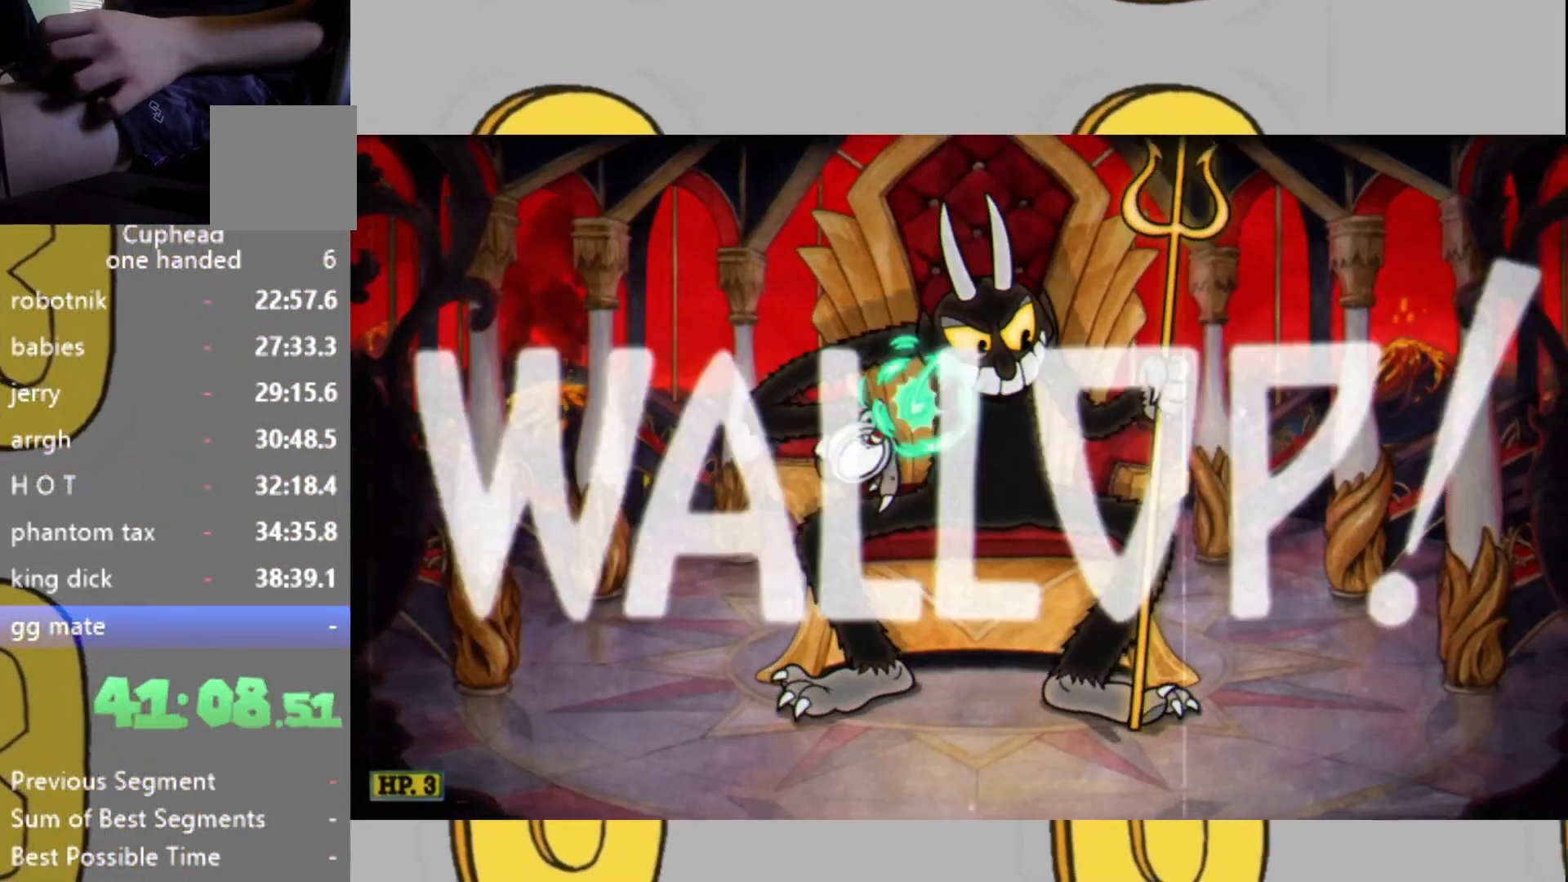
{"buttons": ["L1", "L2"], "left_stick": "up", "right_stick": "center", "events": [[67, "L1", "up"], [267, "left_stick", "up"], [400, "L1", "down"]]}
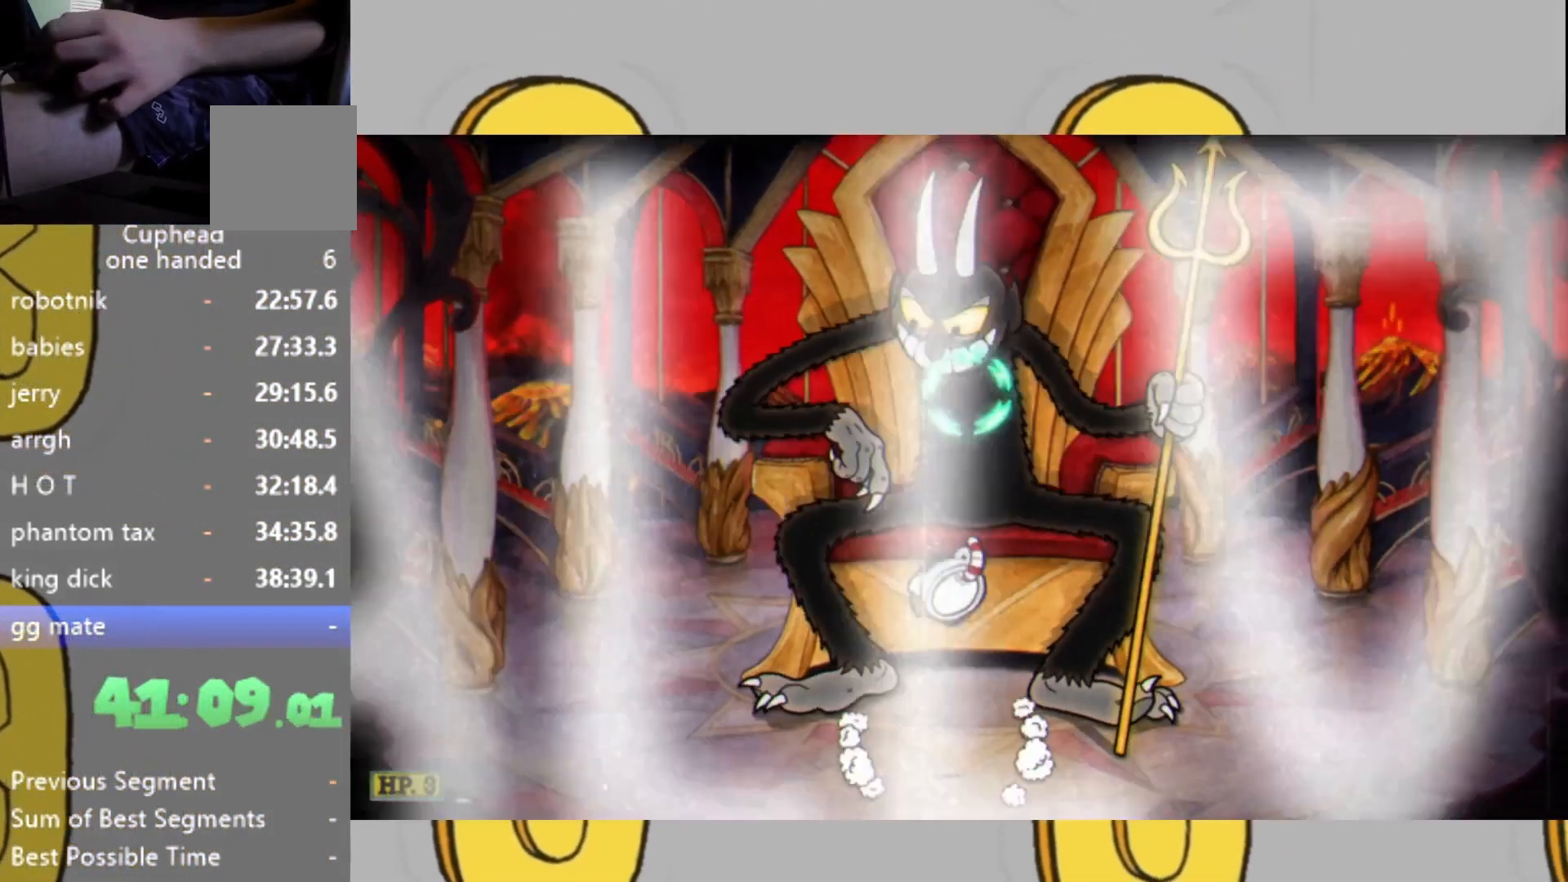
{"buttons": ["L2"], "left_stick": "up", "right_stick": "center", "events": [[33, "L1", "up"]]}
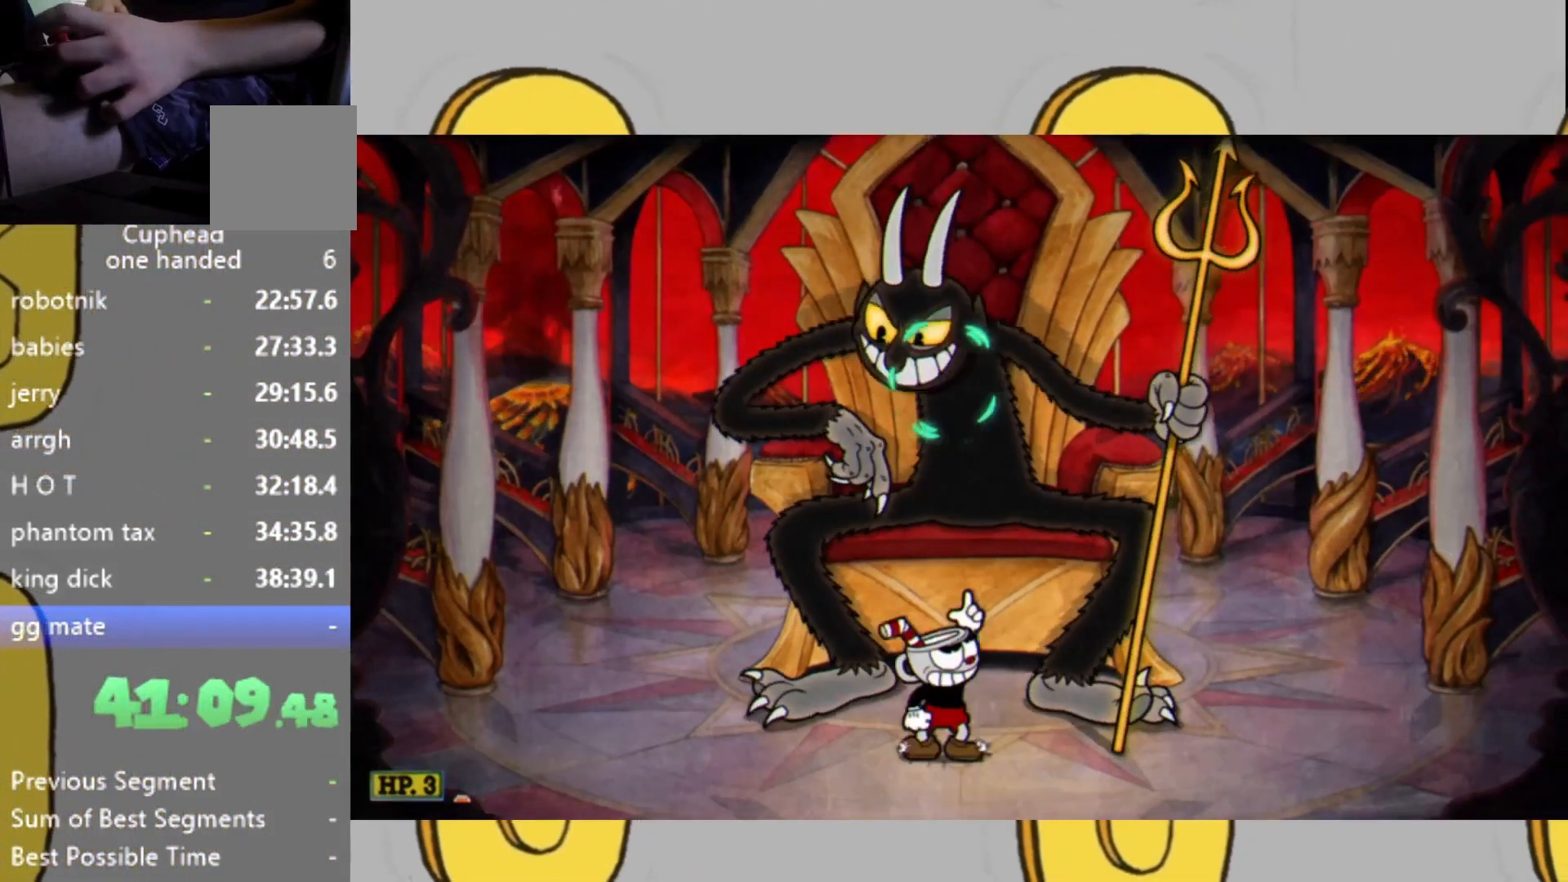
{"buttons": ["L2"], "left_stick": "up", "right_stick": "center", "events": [[100, "L1", "down"], [367, "L1", "up"]]}
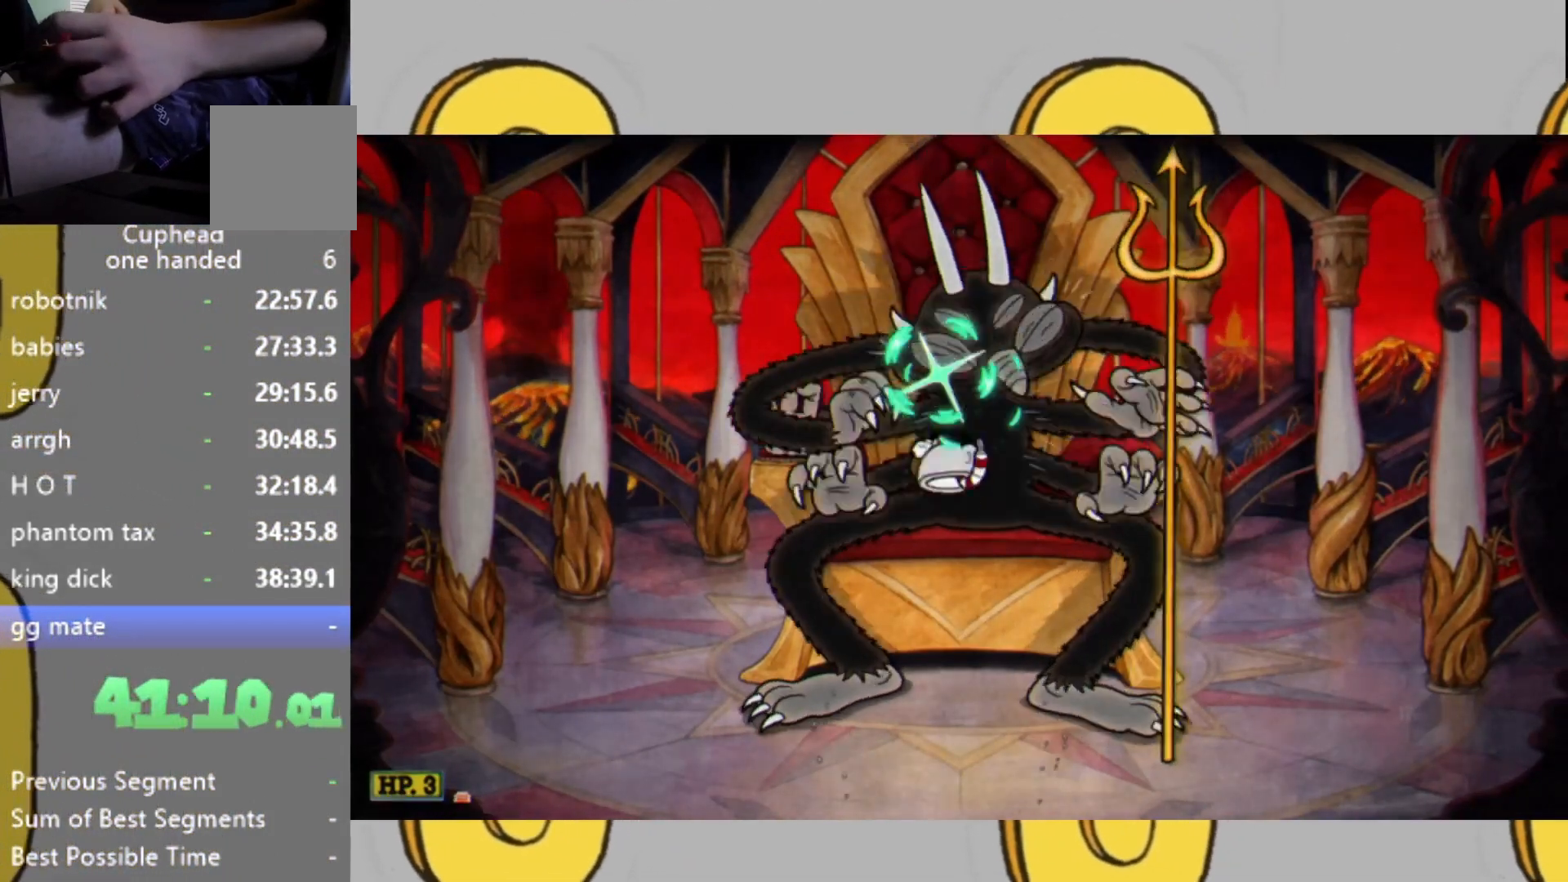
{"buttons": ["L1", "L2"], "left_stick": "up", "right_stick": "center", "events": [[300, "L1", "down"]]}
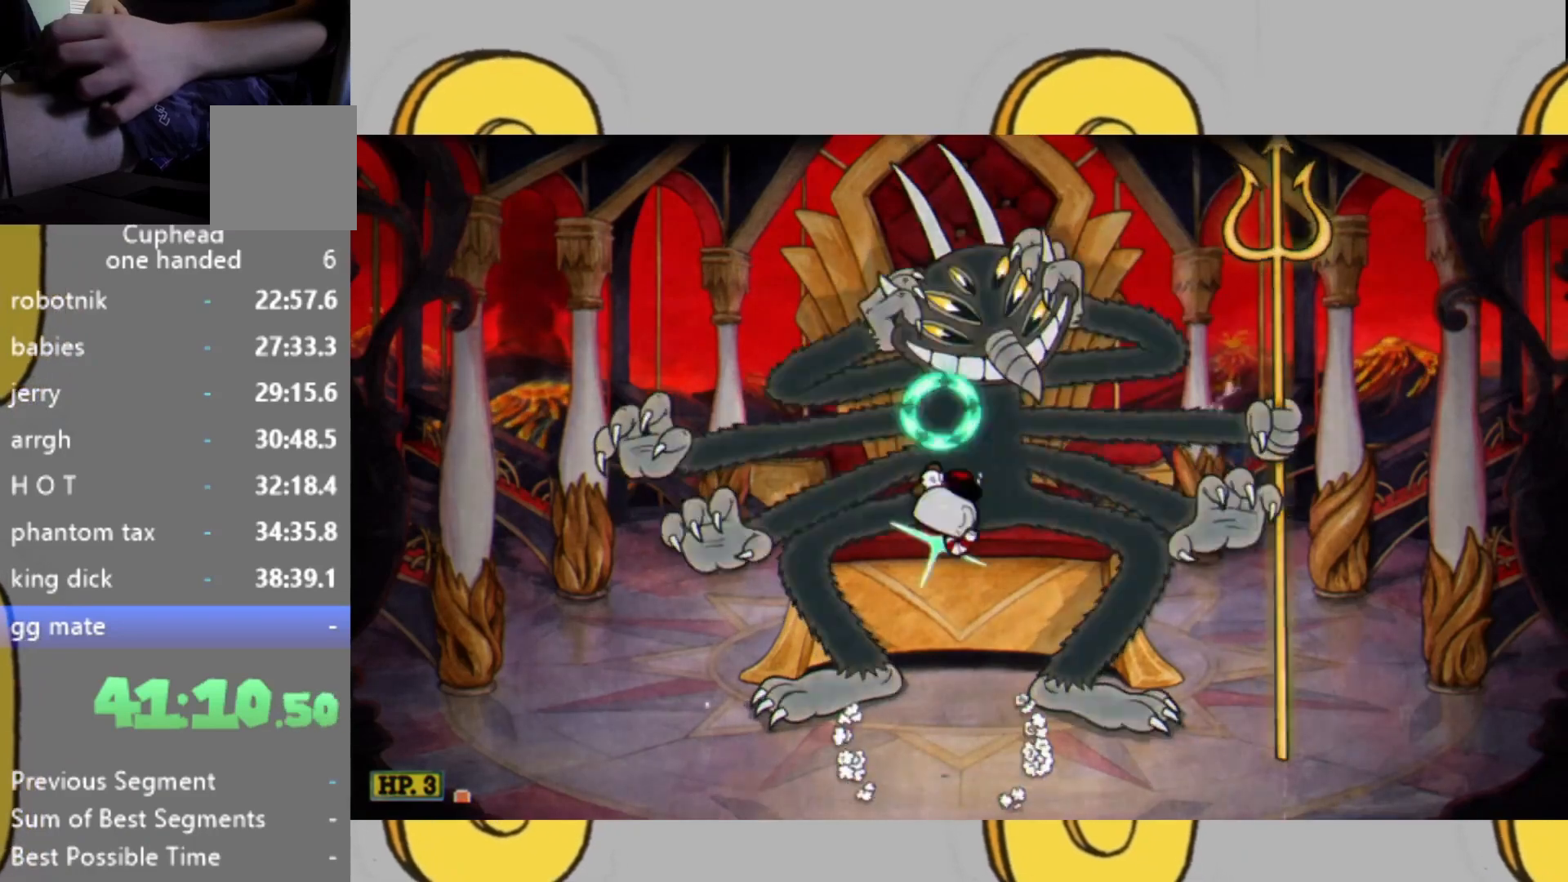
{"buttons": ["L1", "L2"], "left_stick": "up", "right_stick": "center", "events": [[100, "L1", "up"], [500, "L1", "down"]]}
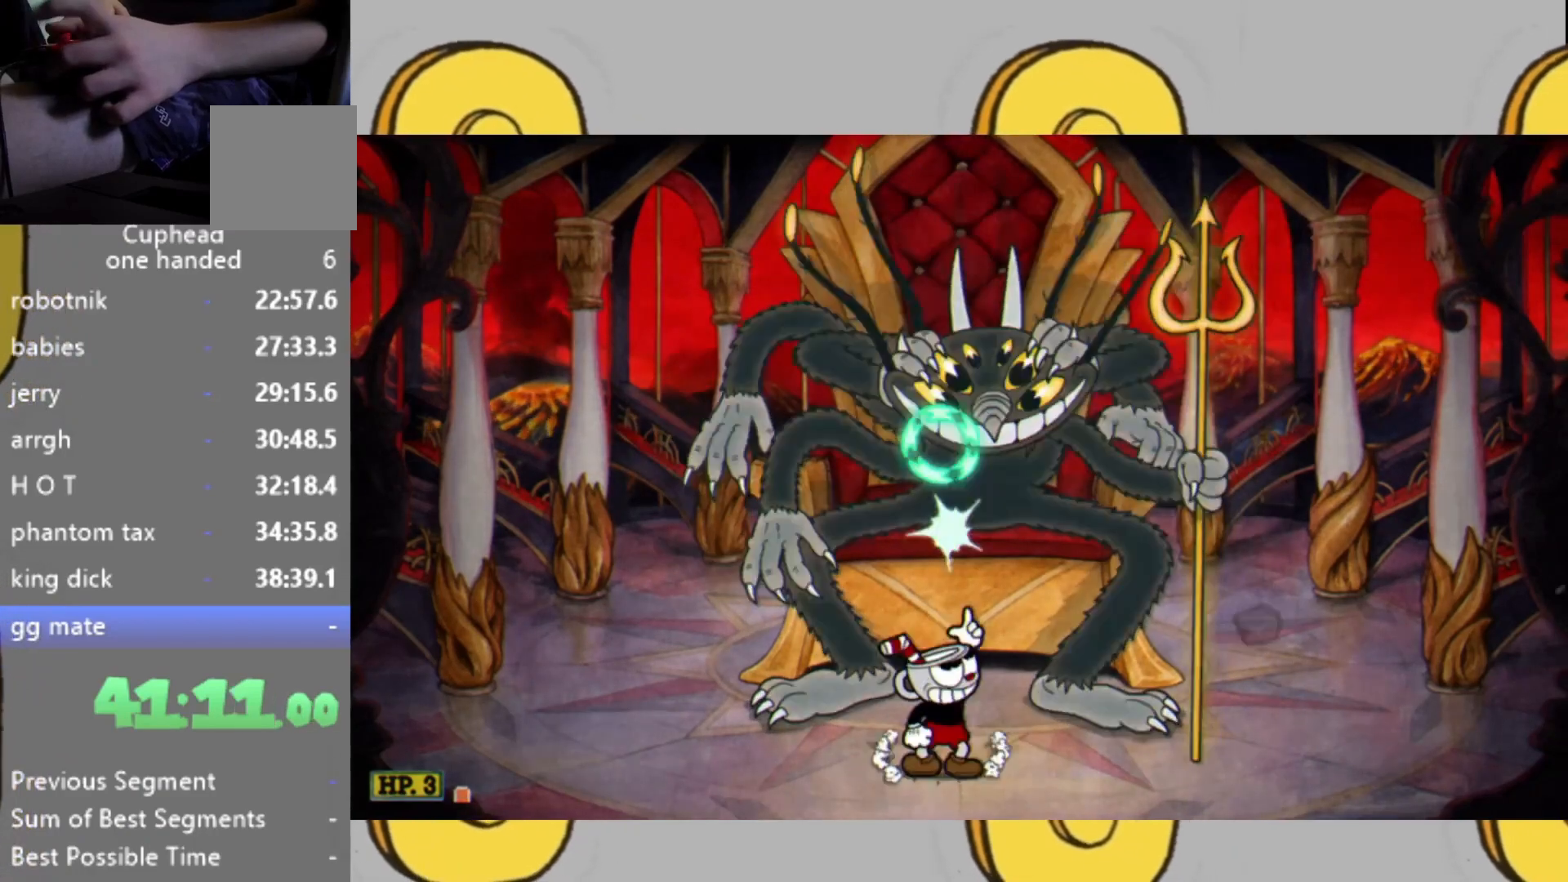
{"buttons": ["L2"], "left_stick": "up", "right_stick": "center", "events": [[233, "L1", "up"]]}
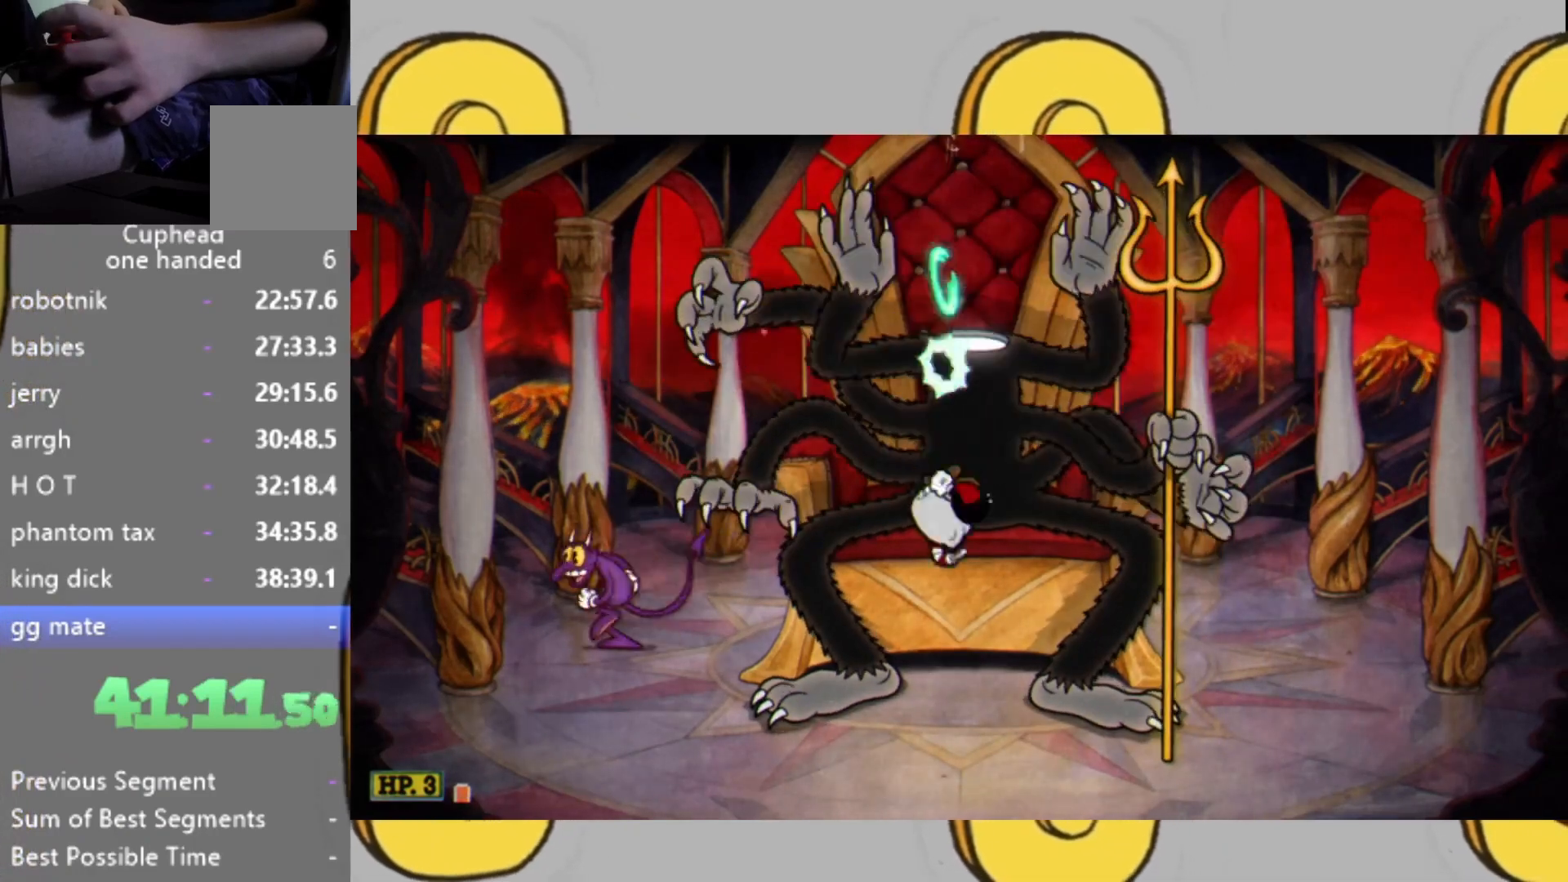
{"buttons": ["L2"], "left_stick": "up", "right_stick": "center", "events": [[200, "L1", "down"], [400, "L1", "up"]]}
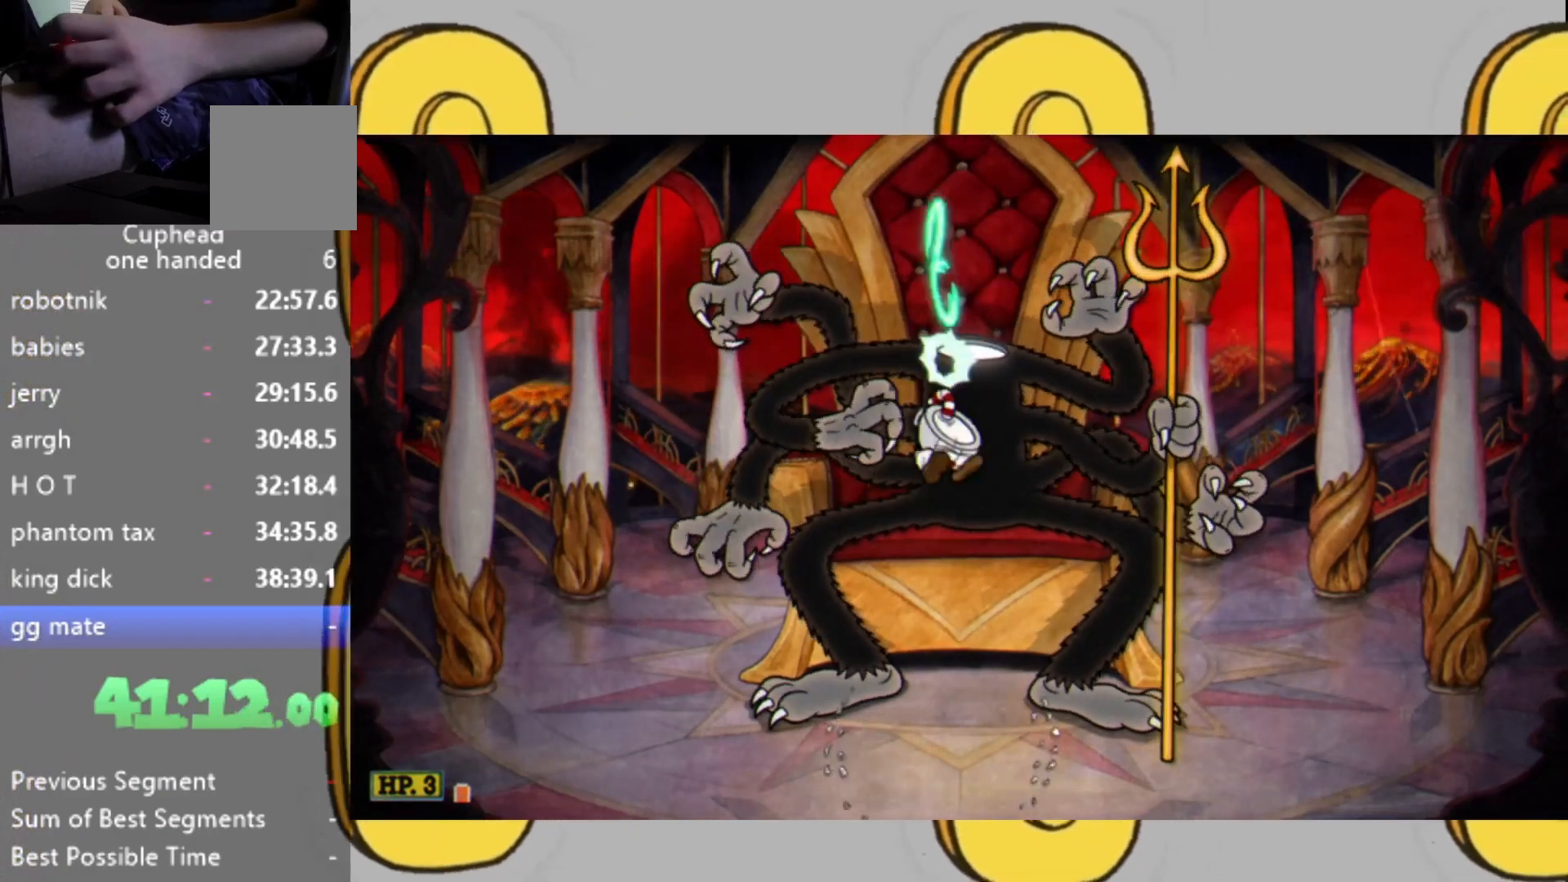
{"buttons": ["L2"], "left_stick": "up-right", "right_stick": "center", "events": [[233, "left_stick", "up-right"]]}
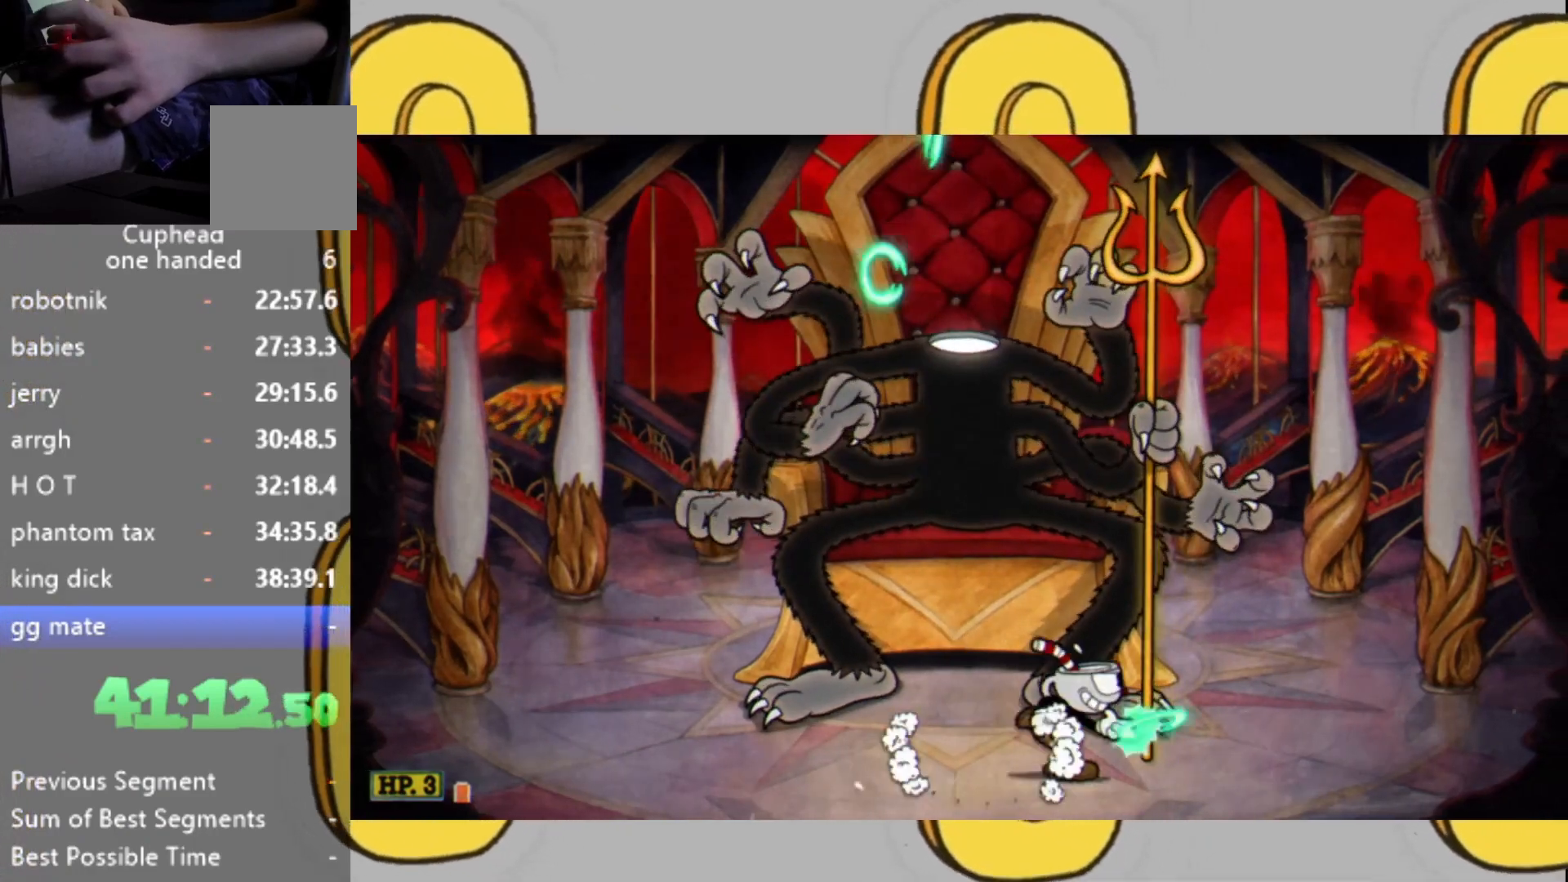
{"buttons": ["L2"], "left_stick": "up-right", "right_stick": "center", "events": []}
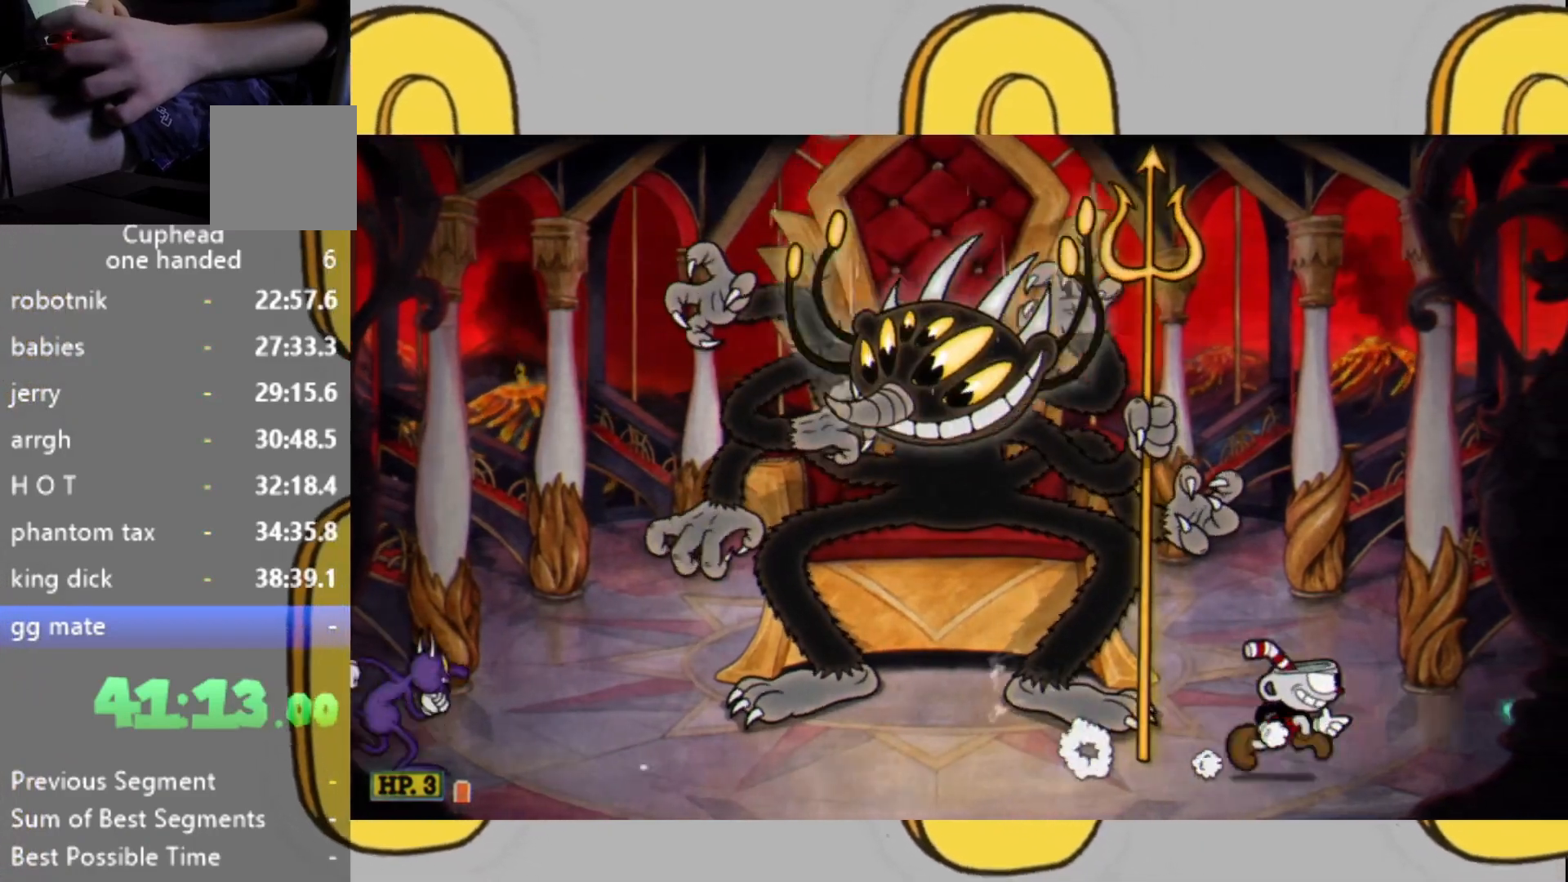
{"buttons": ["L2"], "left_stick": "center", "right_stick": "center", "events": [[100, "left_stick", "left"], [167, "left_stick", "center"], [400, "left_stick", "left"], [500, "left_stick", "center"]]}
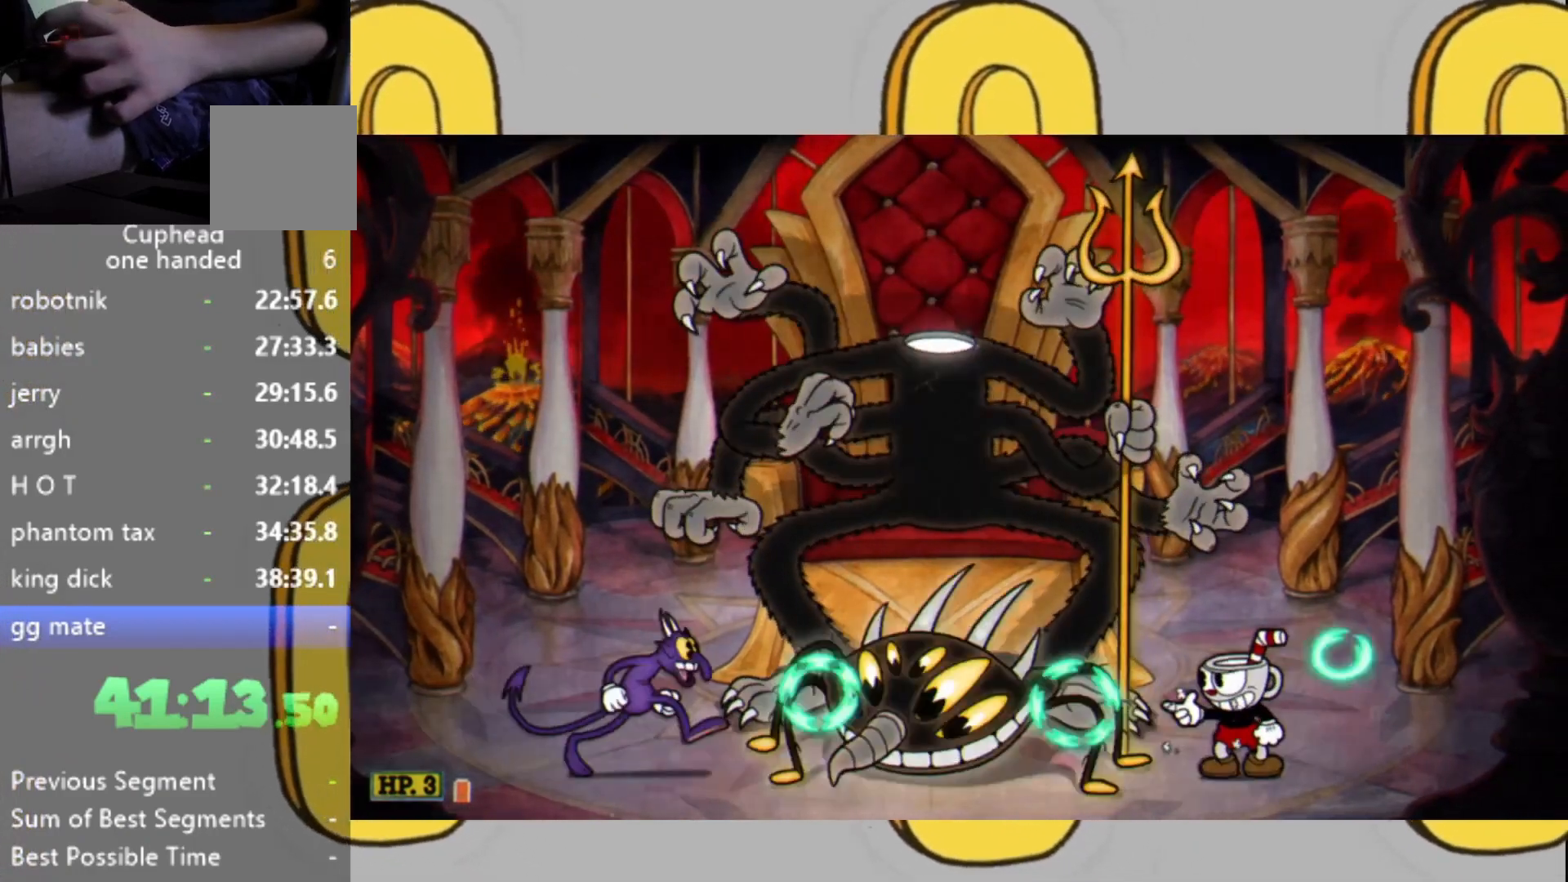
{"buttons": ["L1", "L2"], "left_stick": "up-left", "right_stick": "center", "events": [[233, "left_stick", "left"], [433, "left_stick", "up-left"], [467, "L1", "down"]]}
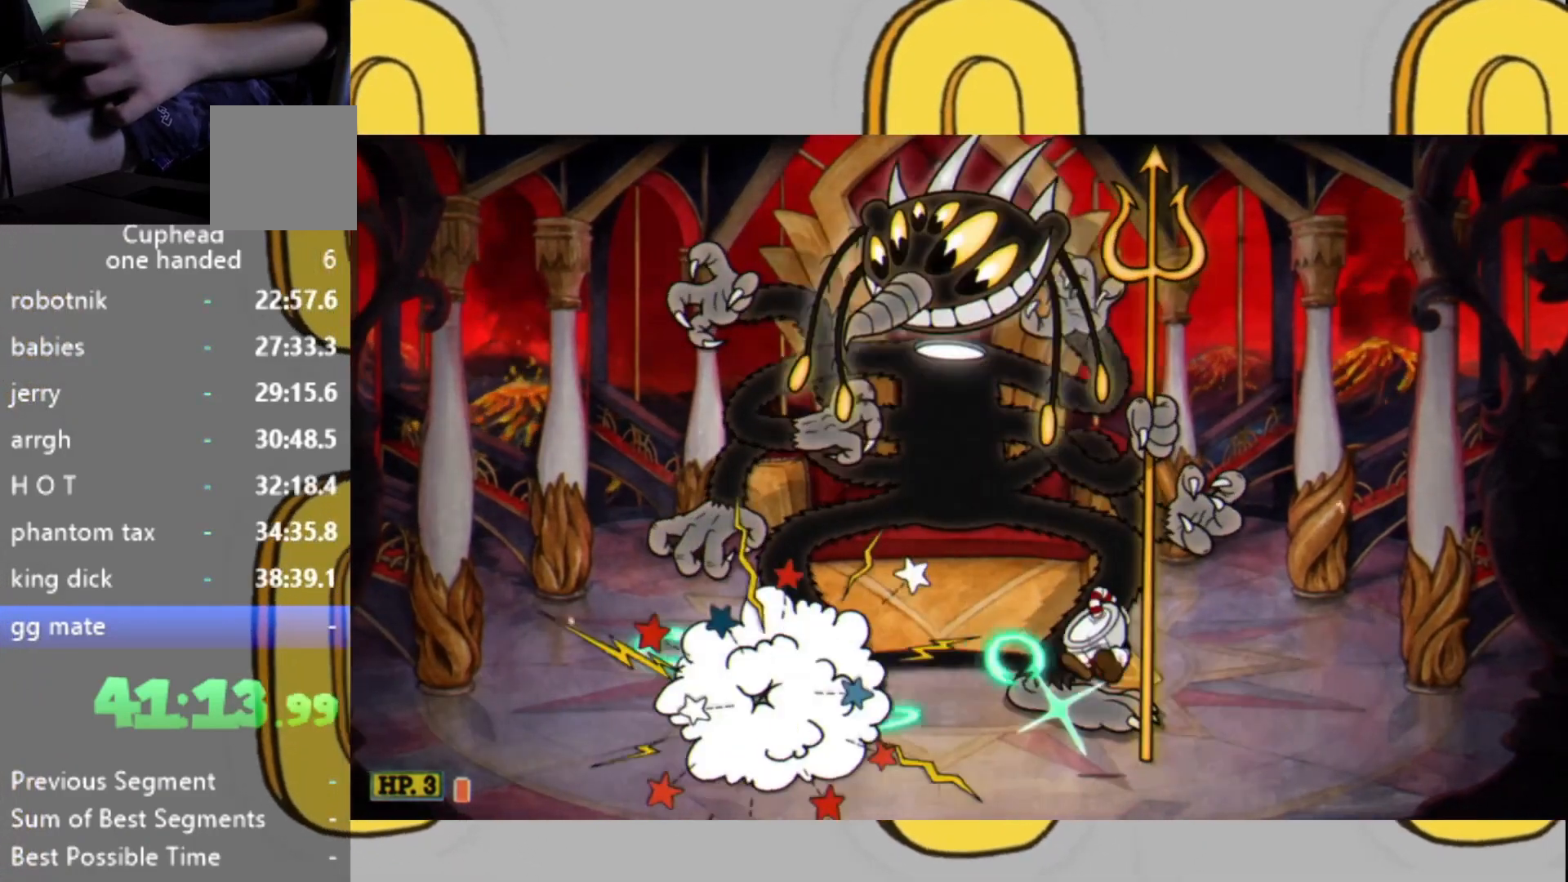
{"buttons": ["L2"], "left_stick": "up-left", "right_stick": "center", "events": [[67, "L1", "up"], [67, "left_stick", "up"], [400, "left_stick", "up-left"]]}
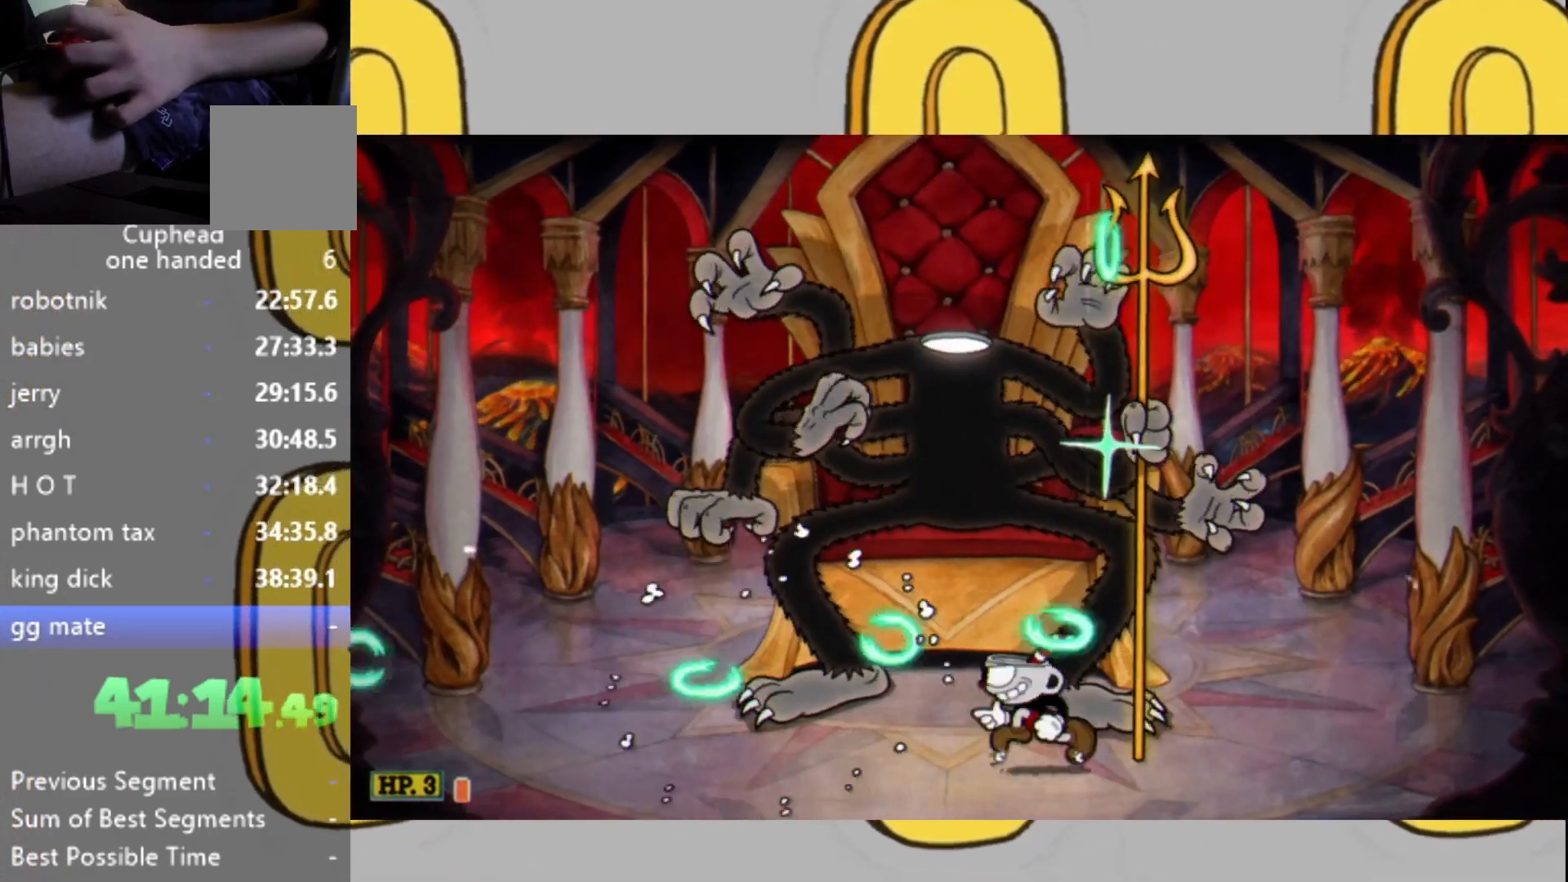
{"buttons": ["L2"], "left_stick": "up-left", "right_stick": "center", "events": [[100, "L1", "down"], [133, "left_stick", "up"], [200, "L1", "up"], [267, "left_stick", "up-left"]]}
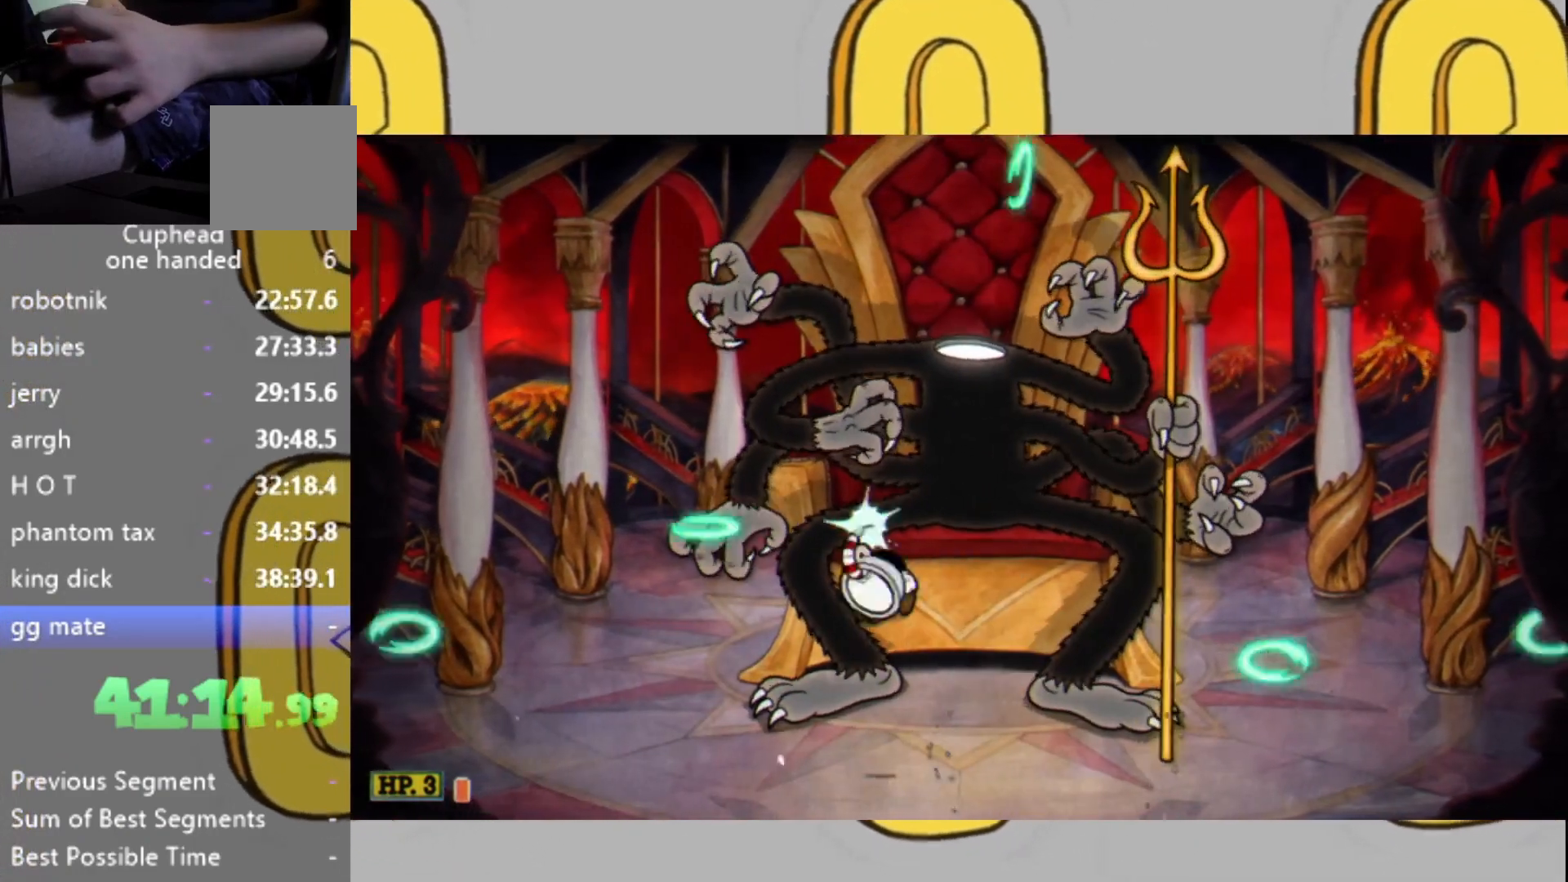
{"buttons": ["L2"], "left_stick": "up-left", "right_stick": "center", "events": []}
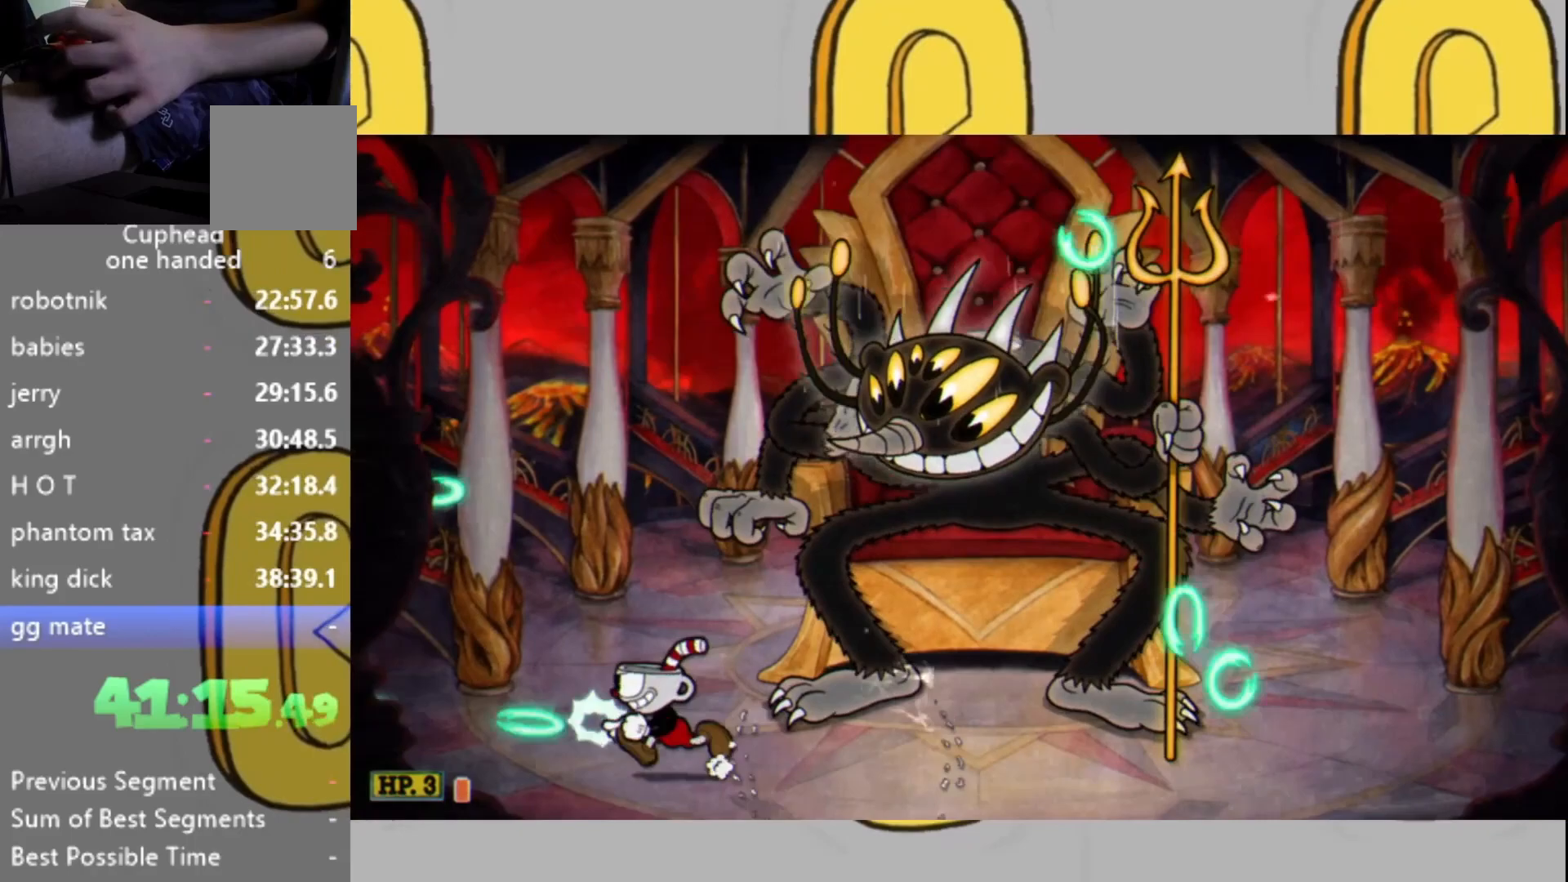
{"buttons": ["L2"], "left_stick": "center", "right_stick": "center", "events": [[133, "left_stick", "right"], [200, "left_stick", "center"]]}
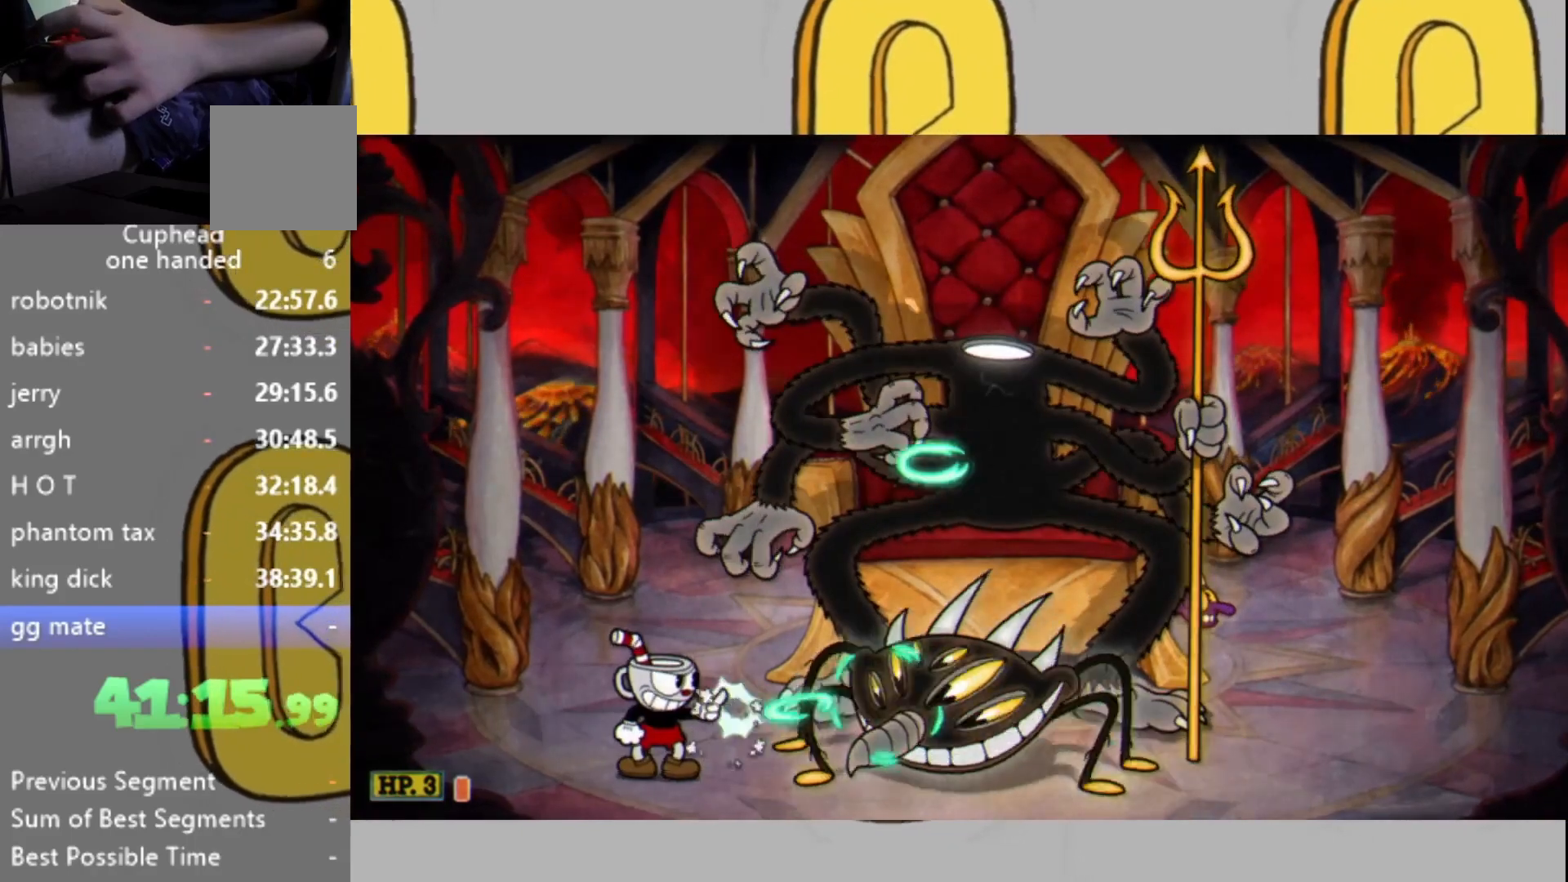
{"buttons": ["L2"], "left_stick": "up", "right_stick": "center", "events": [[67, "left_stick", "up-right"], [333, "L1", "down"], [433, "L1", "up"], [500, "left_stick", "up"]]}
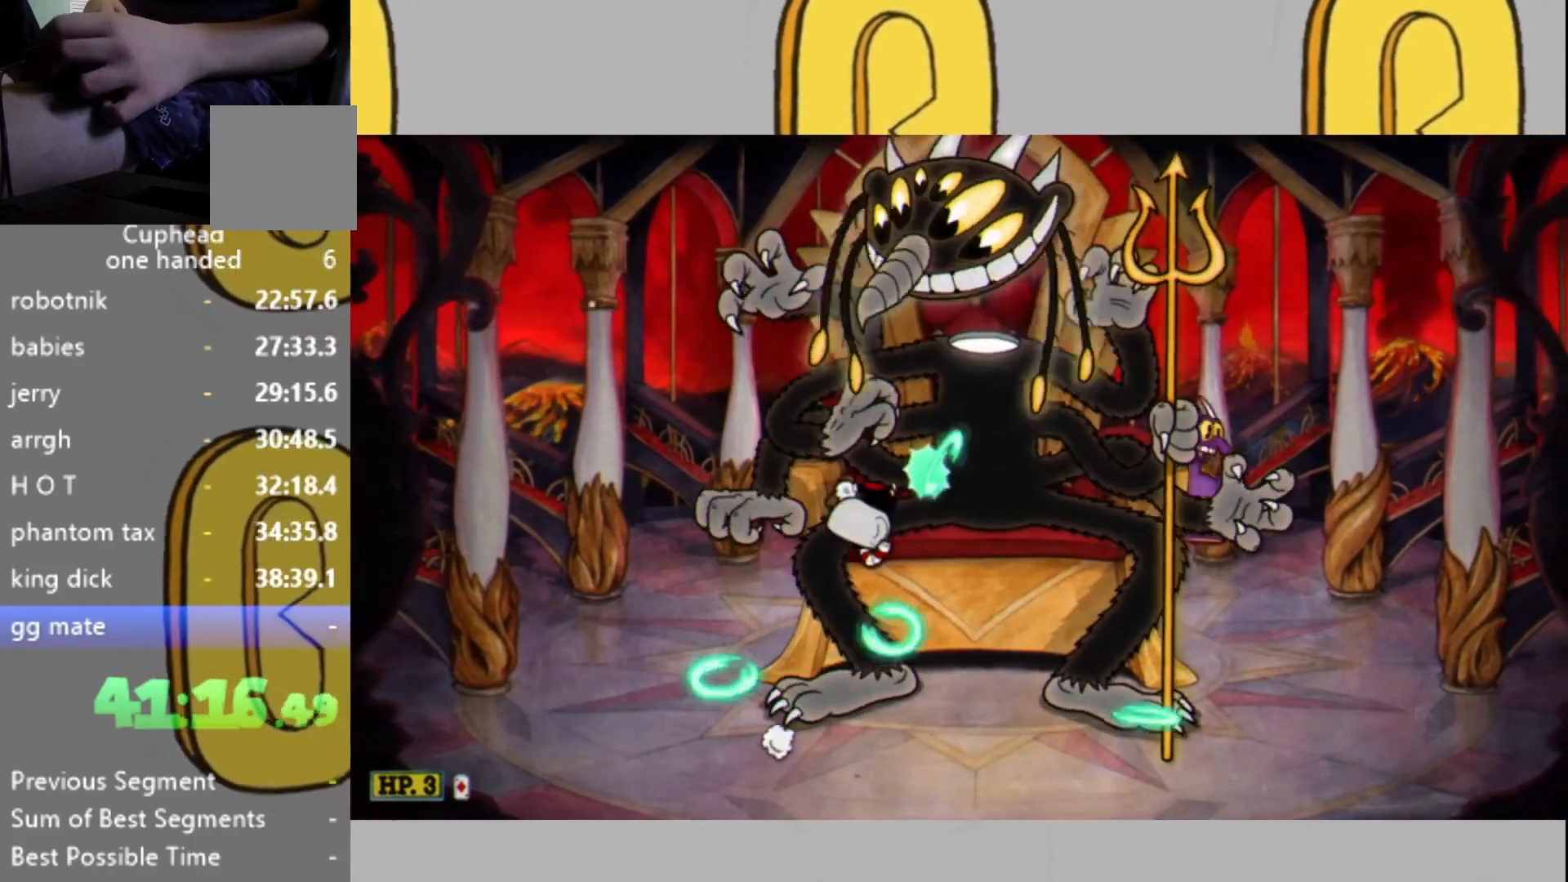
{"buttons": ["L1", "L2"], "left_stick": "up", "right_stick": "center", "events": [[500, "L1", "down"]]}
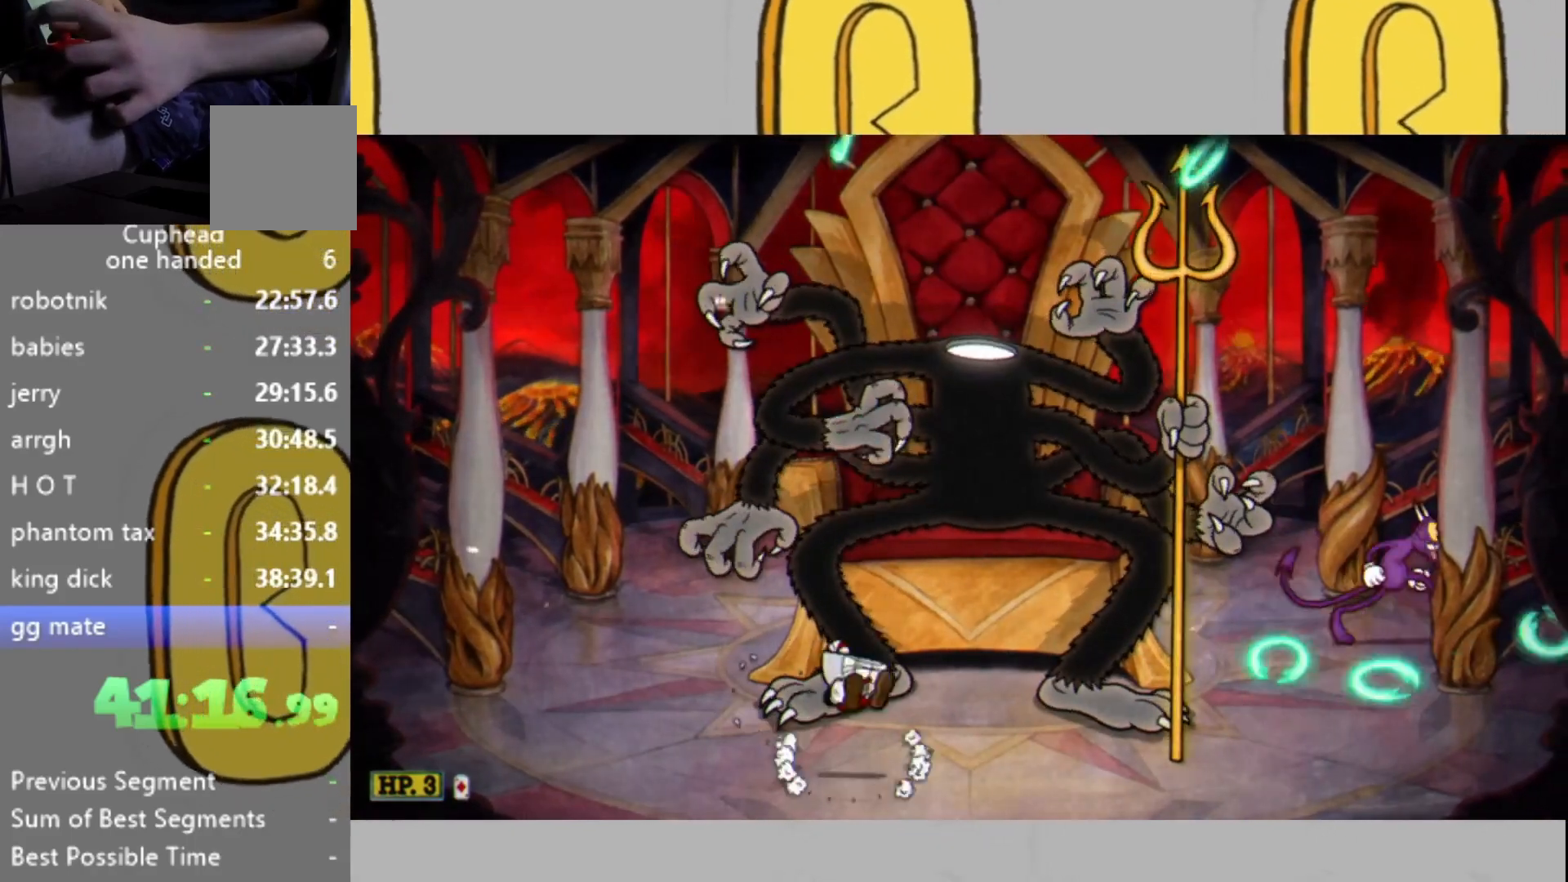
{"buttons": ["L2"], "left_stick": "up-right", "right_stick": "center", "events": [[100, "L1", "up"], [167, "left_stick", "up-right"]]}
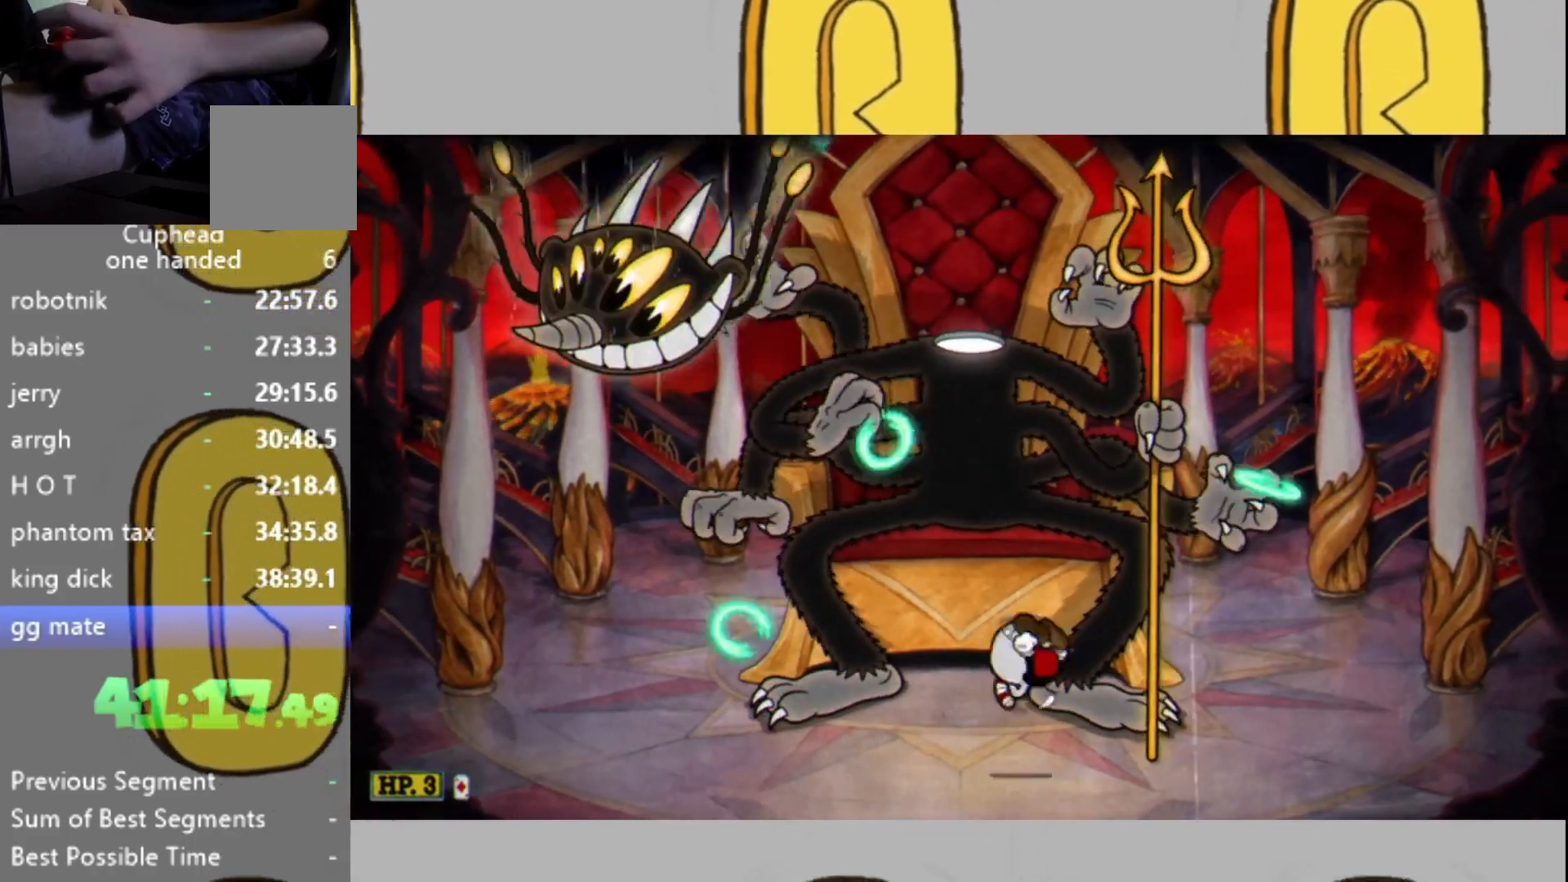
{"buttons": ["L2"], "left_stick": "left", "right_stick": "center", "events": [[133, "left_stick", "left"], [233, "left_stick", "center"], [433, "left_stick", "left"]]}
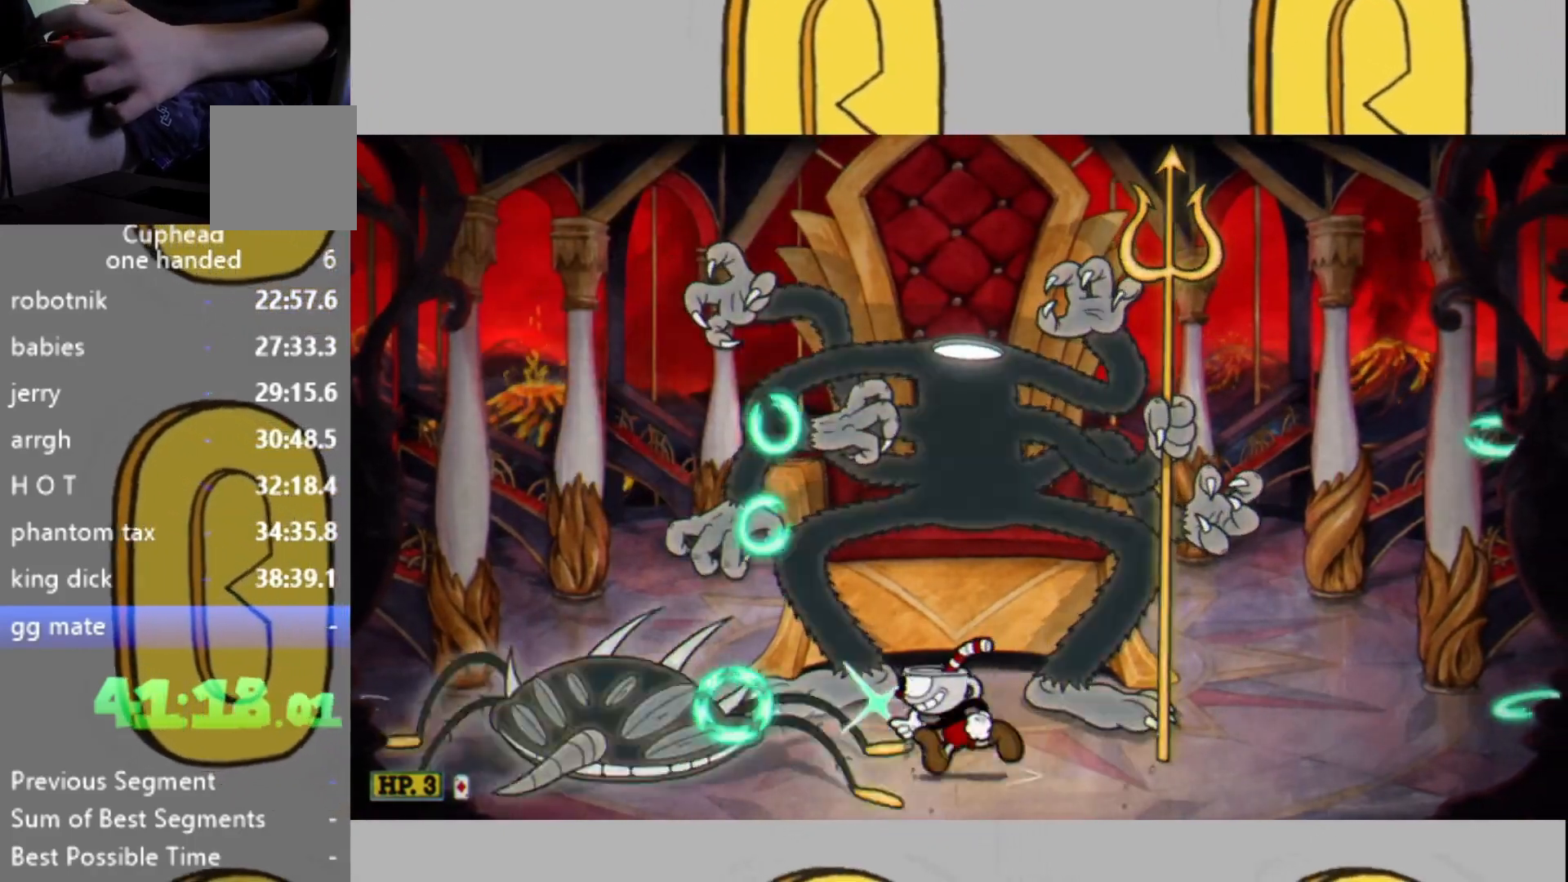
{"buttons": ["L2"], "left_stick": "up", "right_stick": "center", "events": [[33, "left_stick", "center"], [167, "left_stick", "left"], [333, "left_stick", "up-left"], [400, "L1", "down"], [433, "left_stick", "up"], [467, "L1", "up"]]}
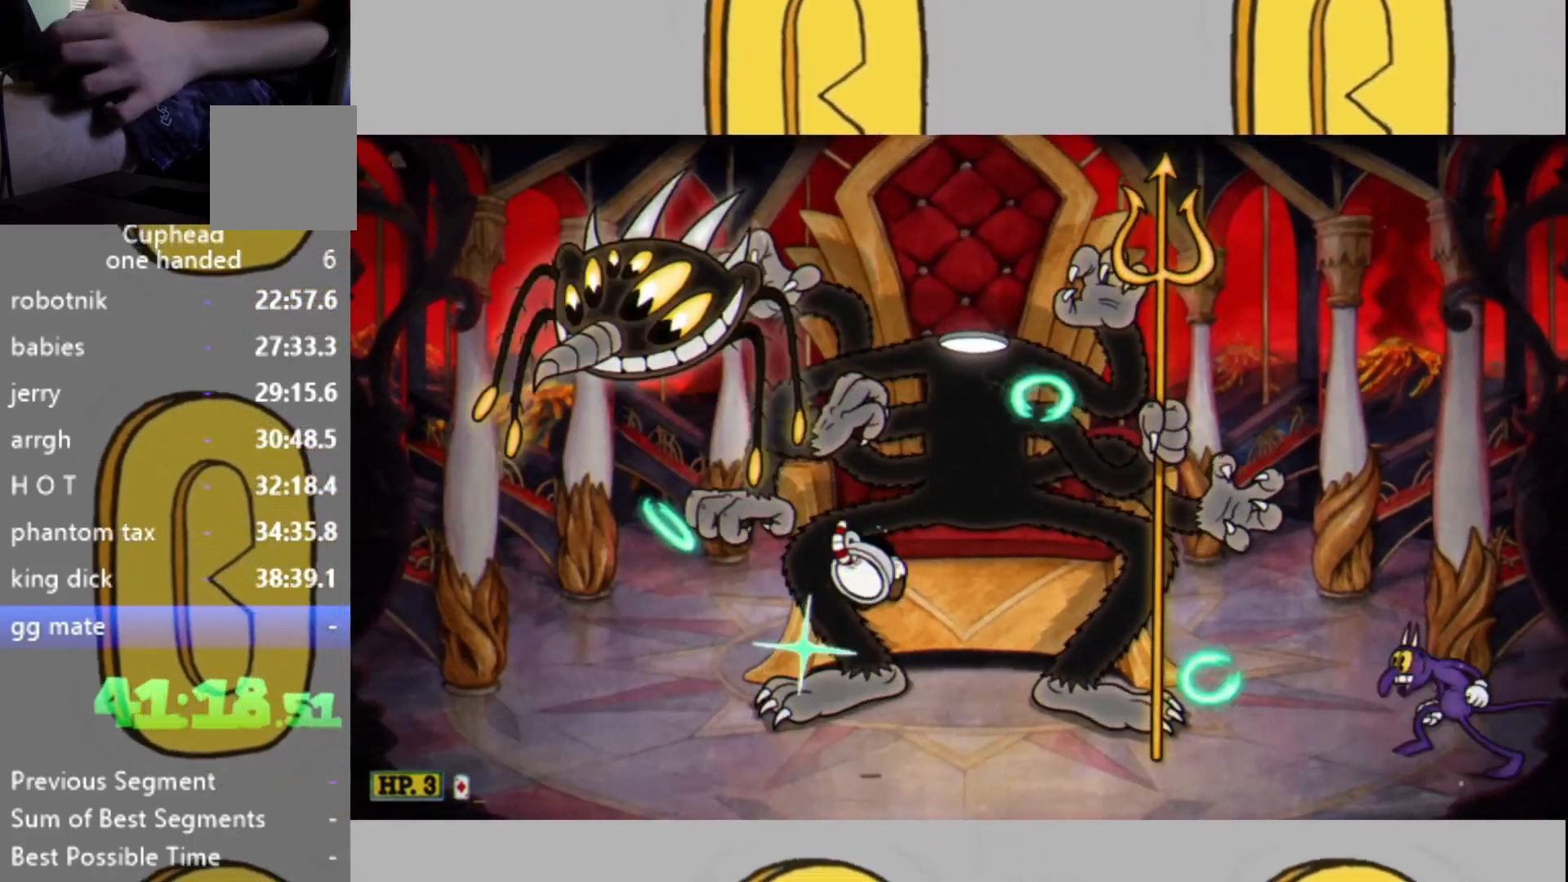
{"buttons": ["L2"], "left_stick": "left", "right_stick": "center", "events": [[100, "left_stick", "up-right"], [300, "left_stick", "center"], [500, "left_stick", "left"]]}
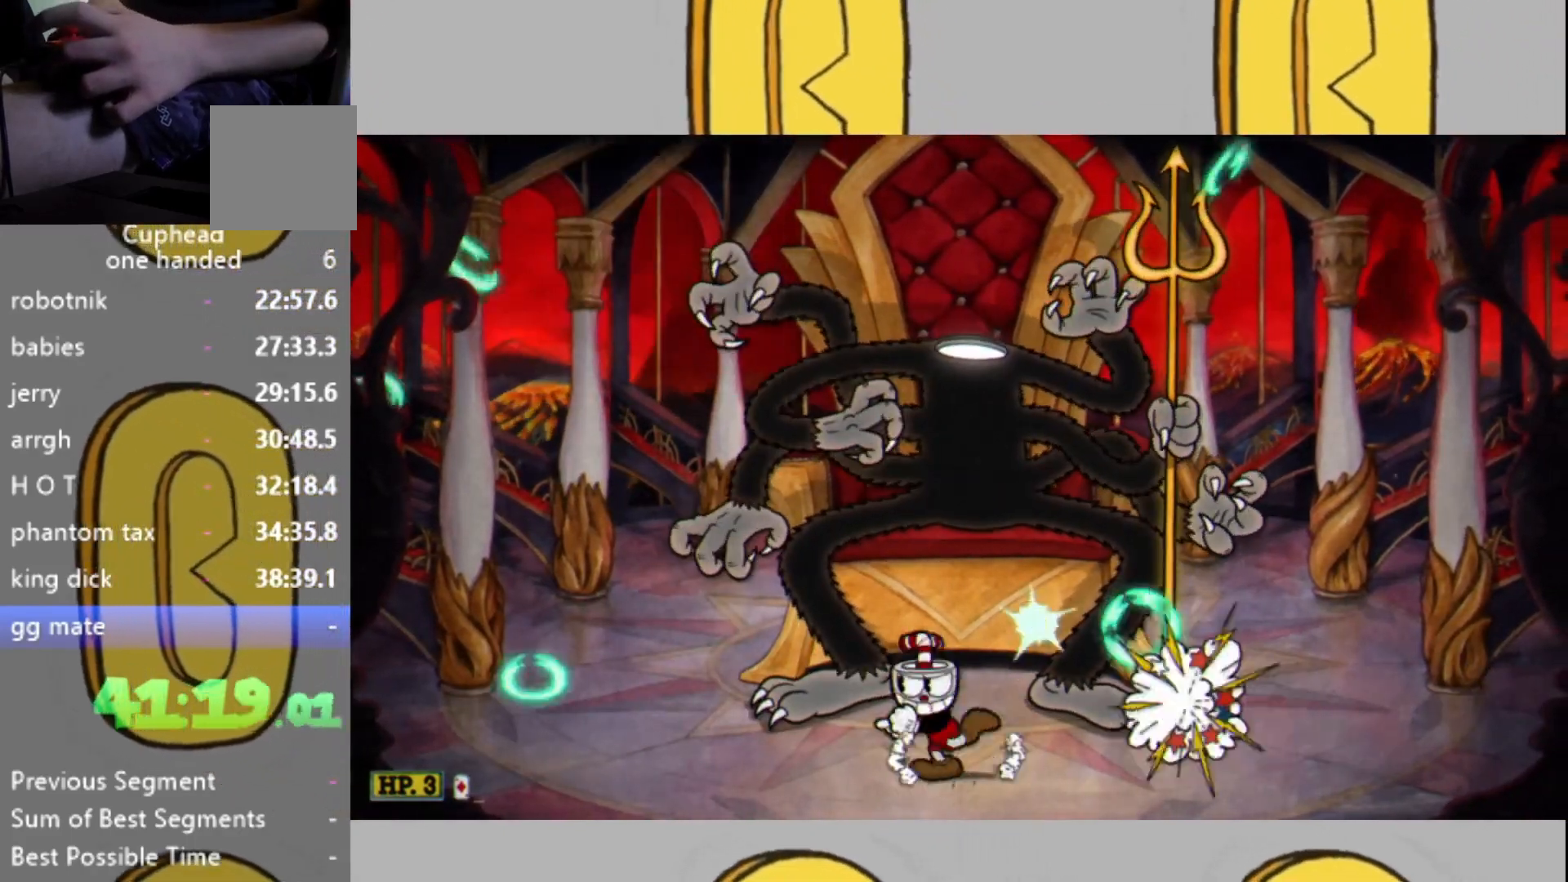
{"buttons": ["L2"], "left_stick": "left", "right_stick": "center", "events": []}
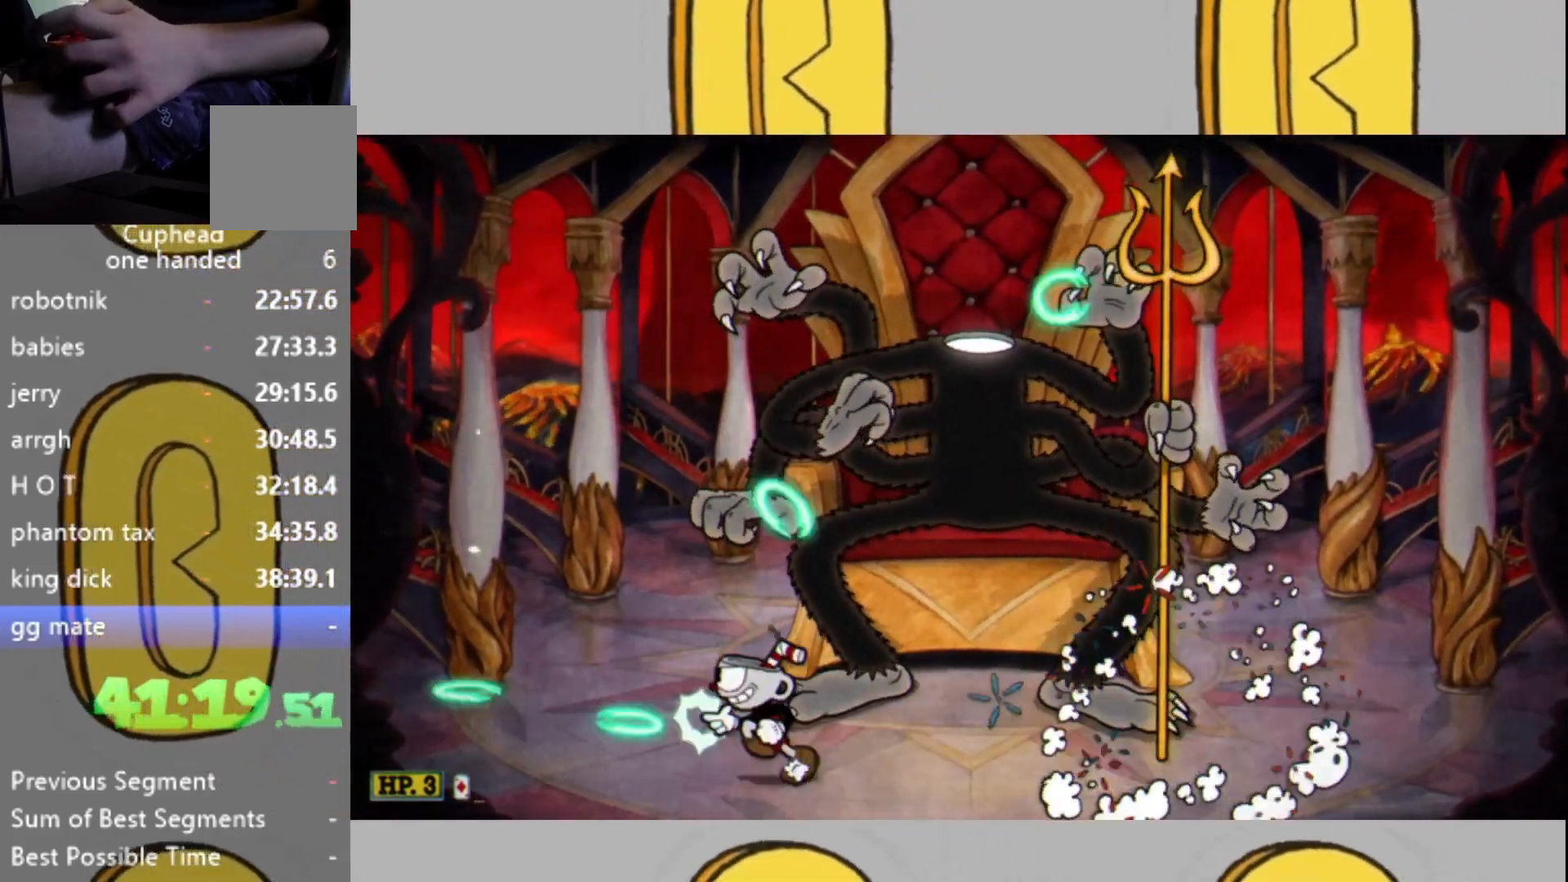
{"buttons": ["L2"], "left_stick": "left", "right_stick": "center", "events": []}
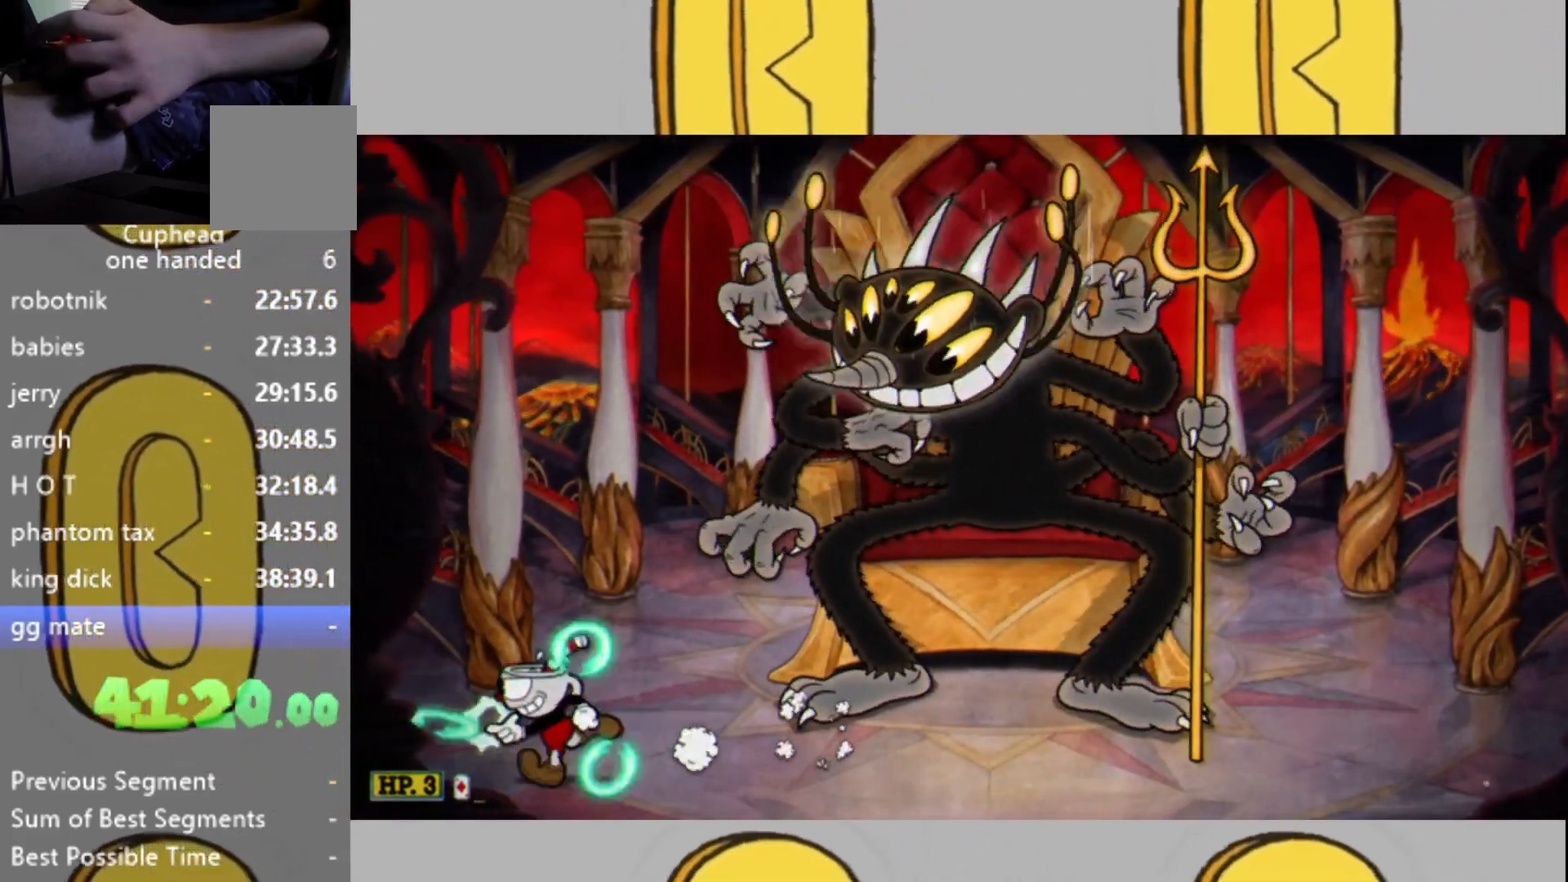
{"buttons": ["L2"], "left_stick": "center", "right_stick": "center", "events": [[67, "left_stick", "right"], [167, "left_stick", "center"]]}
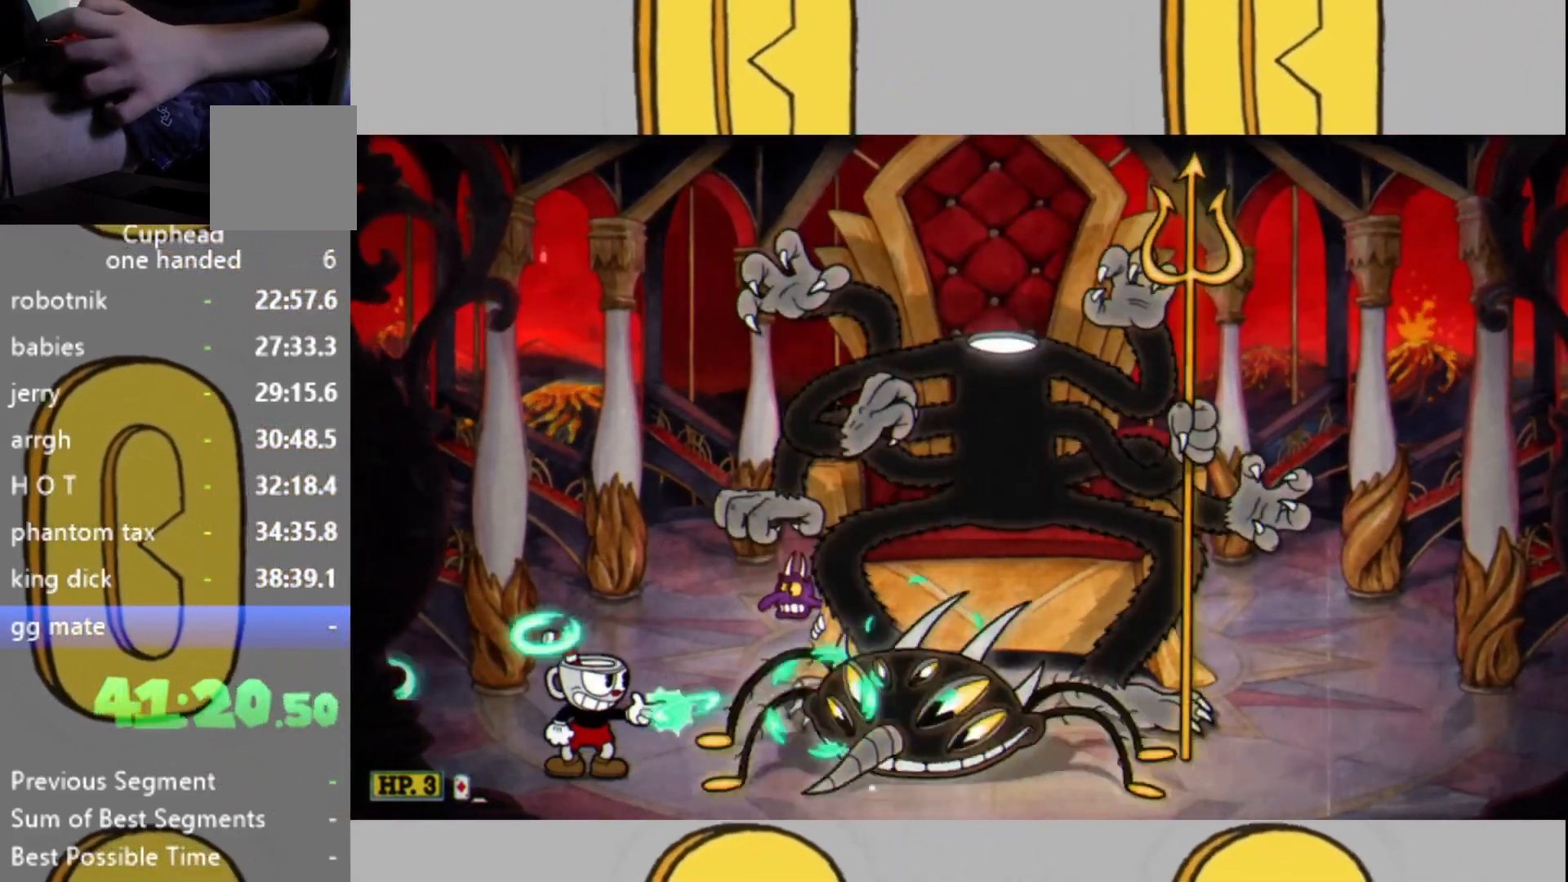
{"buttons": ["L2"], "left_stick": "up-right", "right_stick": "center", "events": [[67, "left_stick", "up-right"]]}